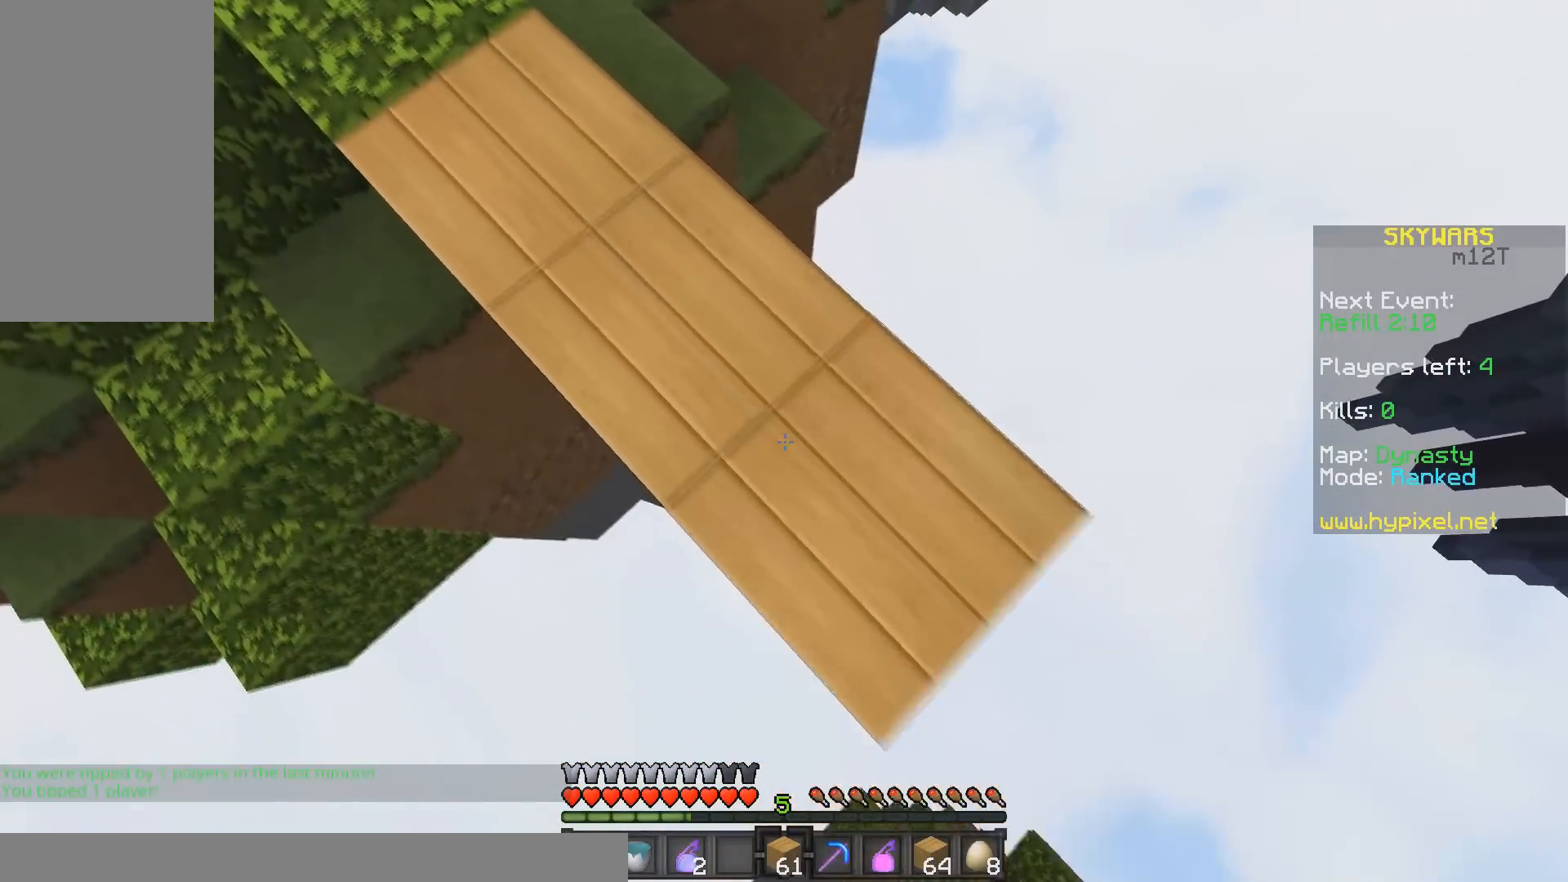
Gameplay with keyboard and mouse; each line is a JSON object with the keys and mouse buttons held at the frame after it. "events" lists presses ("down") and releases ("up") of "a", "d", "s", "space", "w", "mouse_left" and "mouse_right" between this image and that frame as [ms after this image, input, new state], when the widget could be followed in between. "mouse_left", "mouse_right" = the "left", "right" buttons of the "mouse" list. No other keys are recorded. Fast repeated clicks can show as one long hold. Mouse movement is not recorded.
{"keys": ["d", "s"], "mouse": ["right"]}
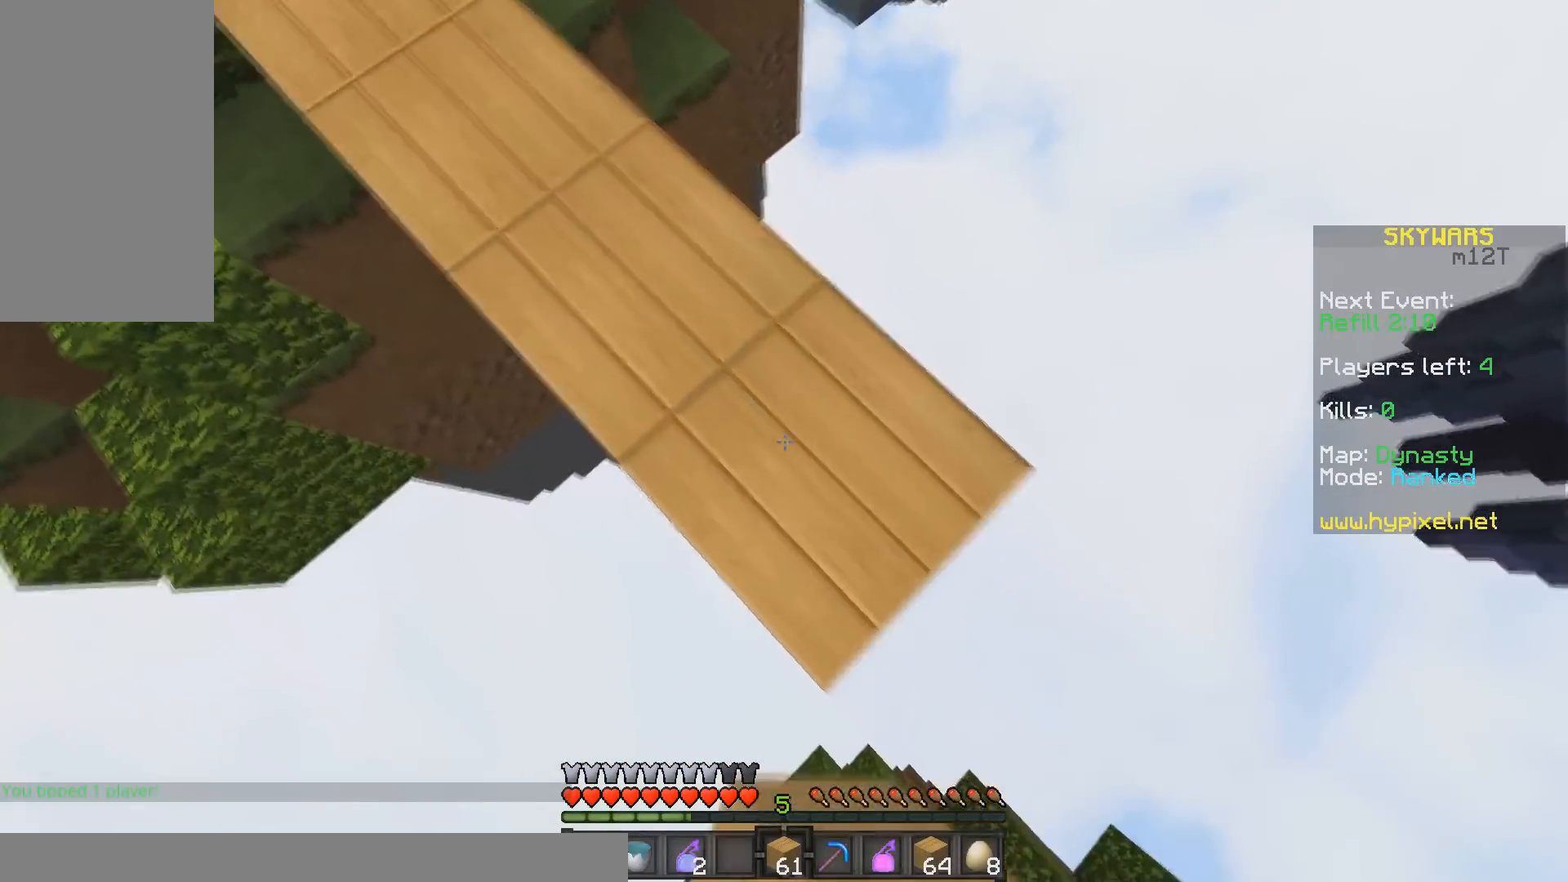
{"keys": ["s"], "mouse": []}
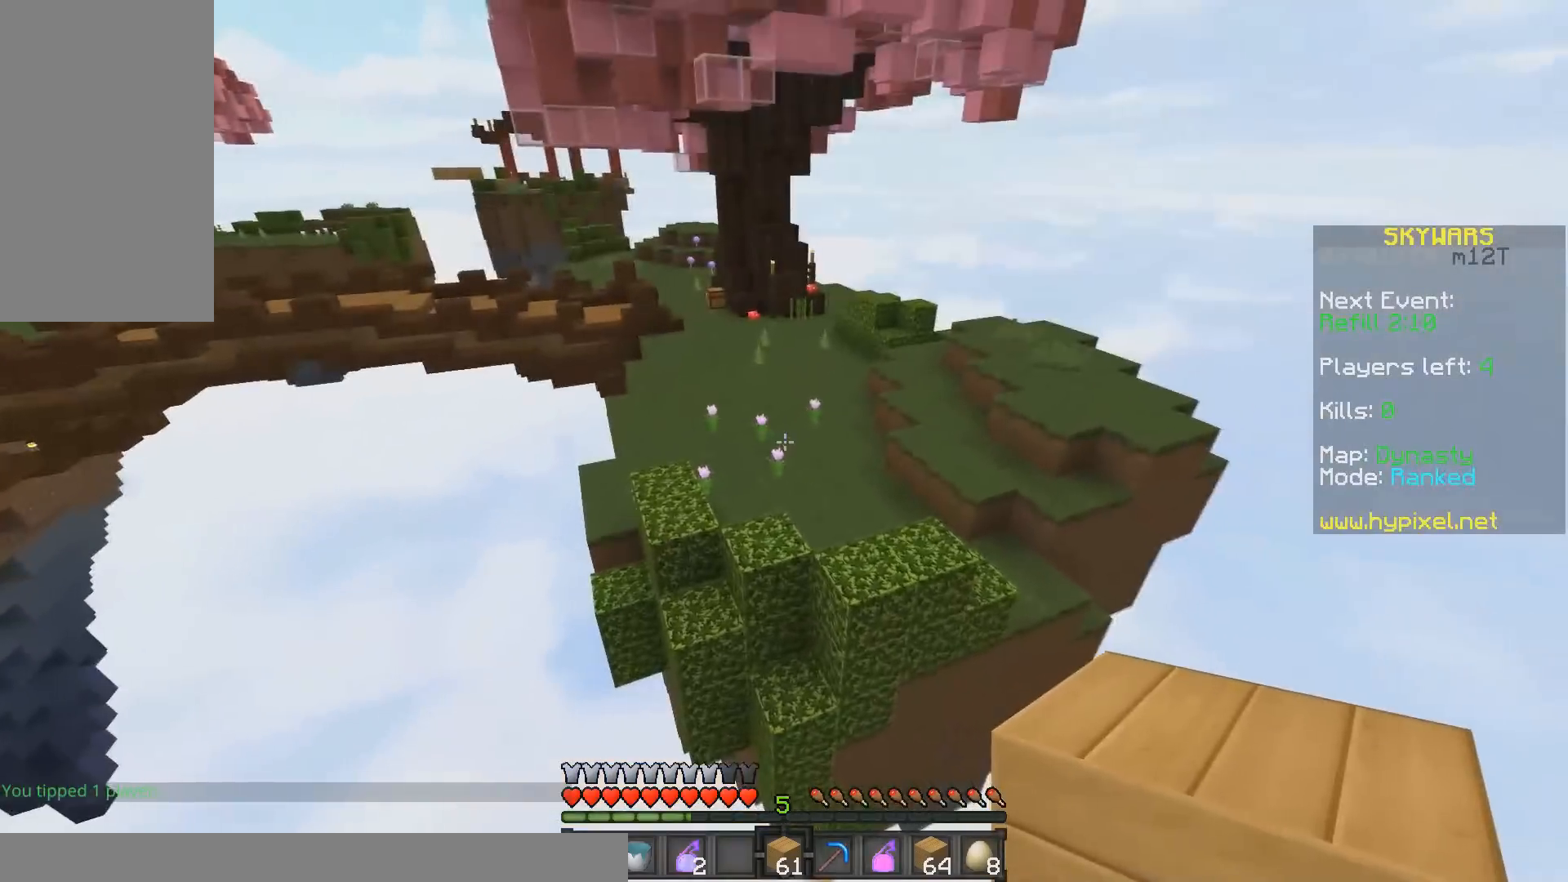
{"keys": ["space", "w"], "mouse": [], "events": [[133, "s", "up"], [183, "w", "down"], [333, "space", "down"]]}
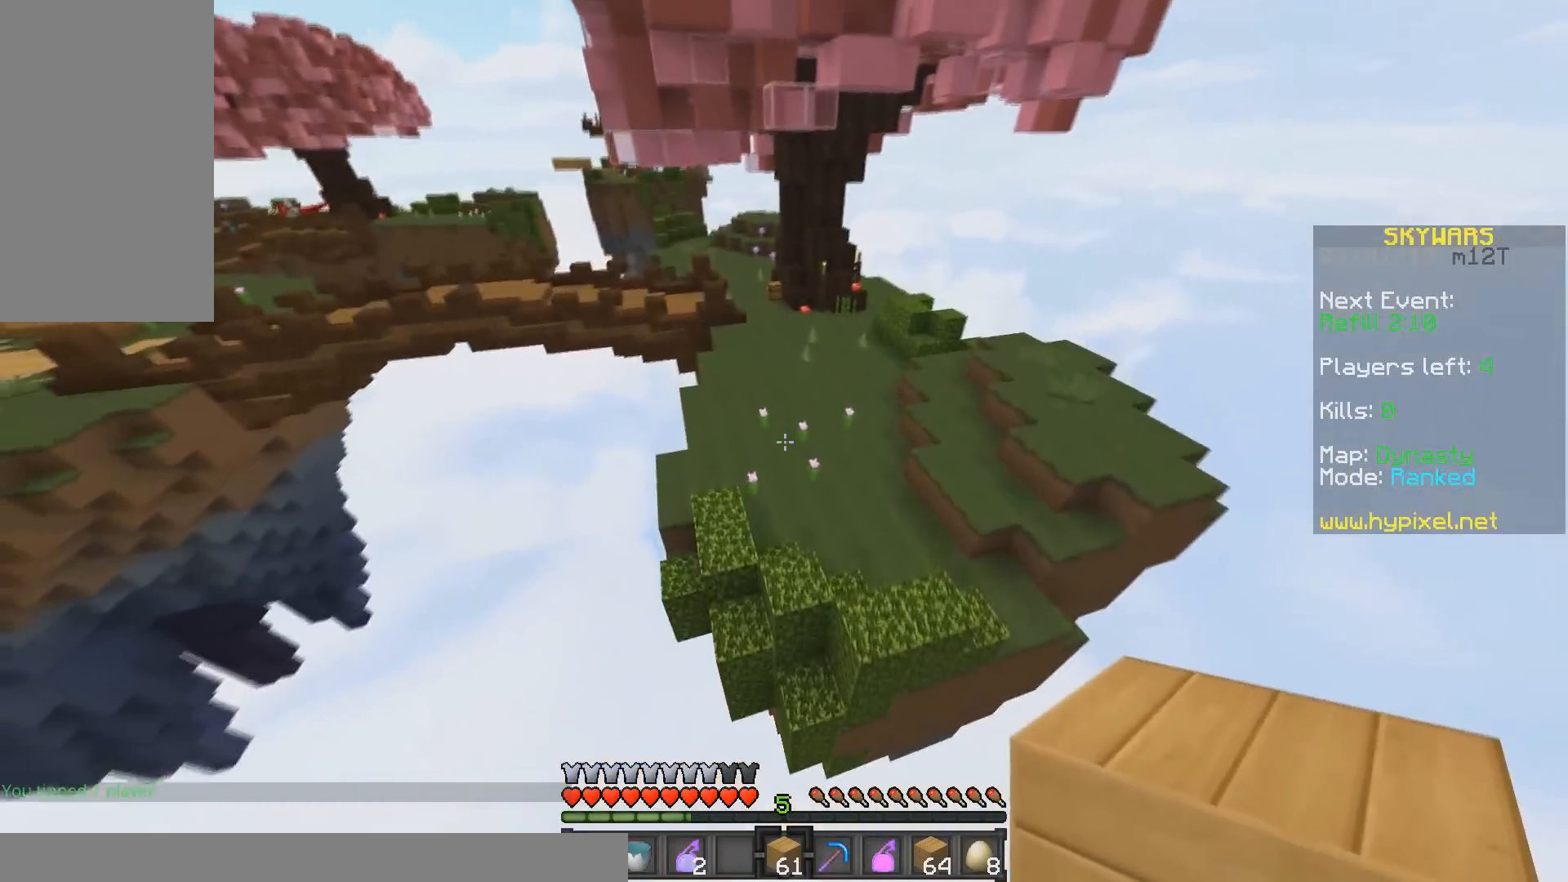
{"keys": ["w"], "mouse": [], "events": [[300, "space", "up"]]}
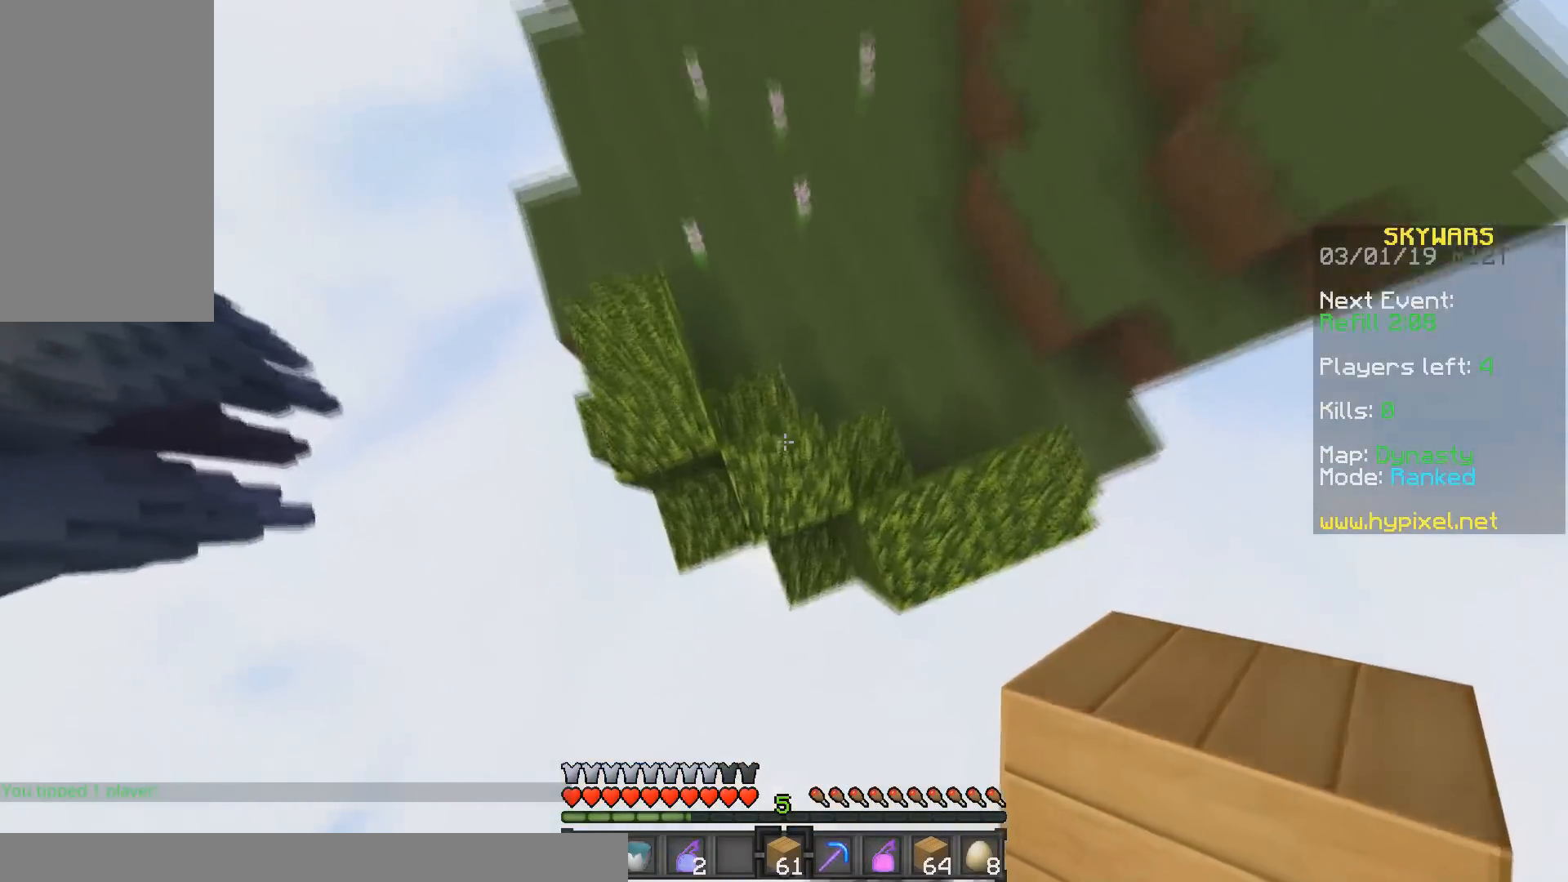
{"keys": ["w"], "mouse": [], "events": [[83, "mouse_right", "down"], [233, "mouse_right", "up"]]}
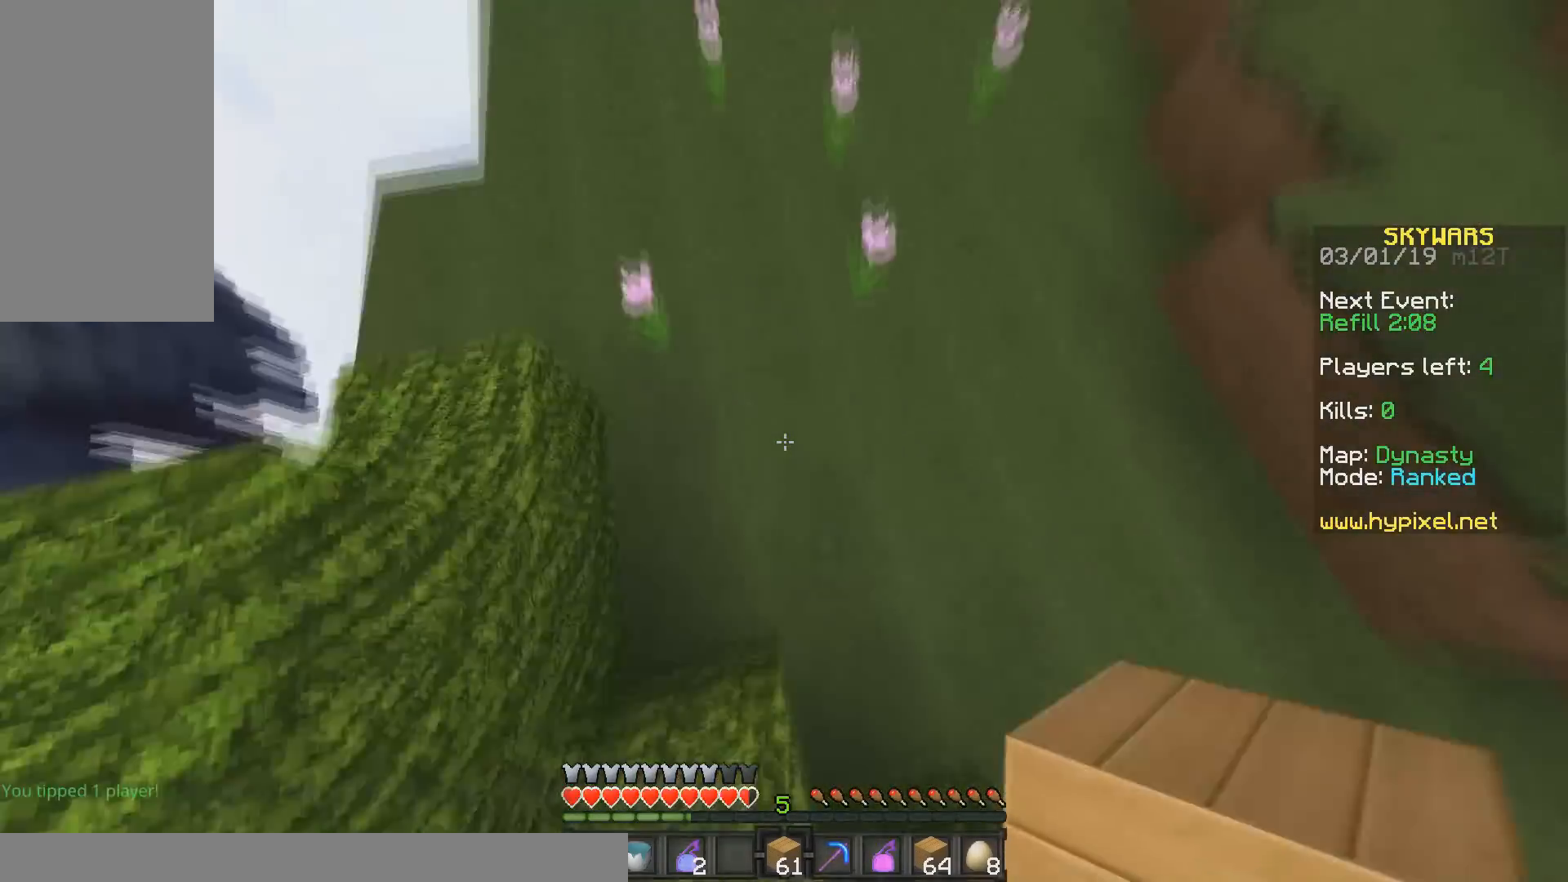
{"keys": ["w"], "mouse": [], "events": []}
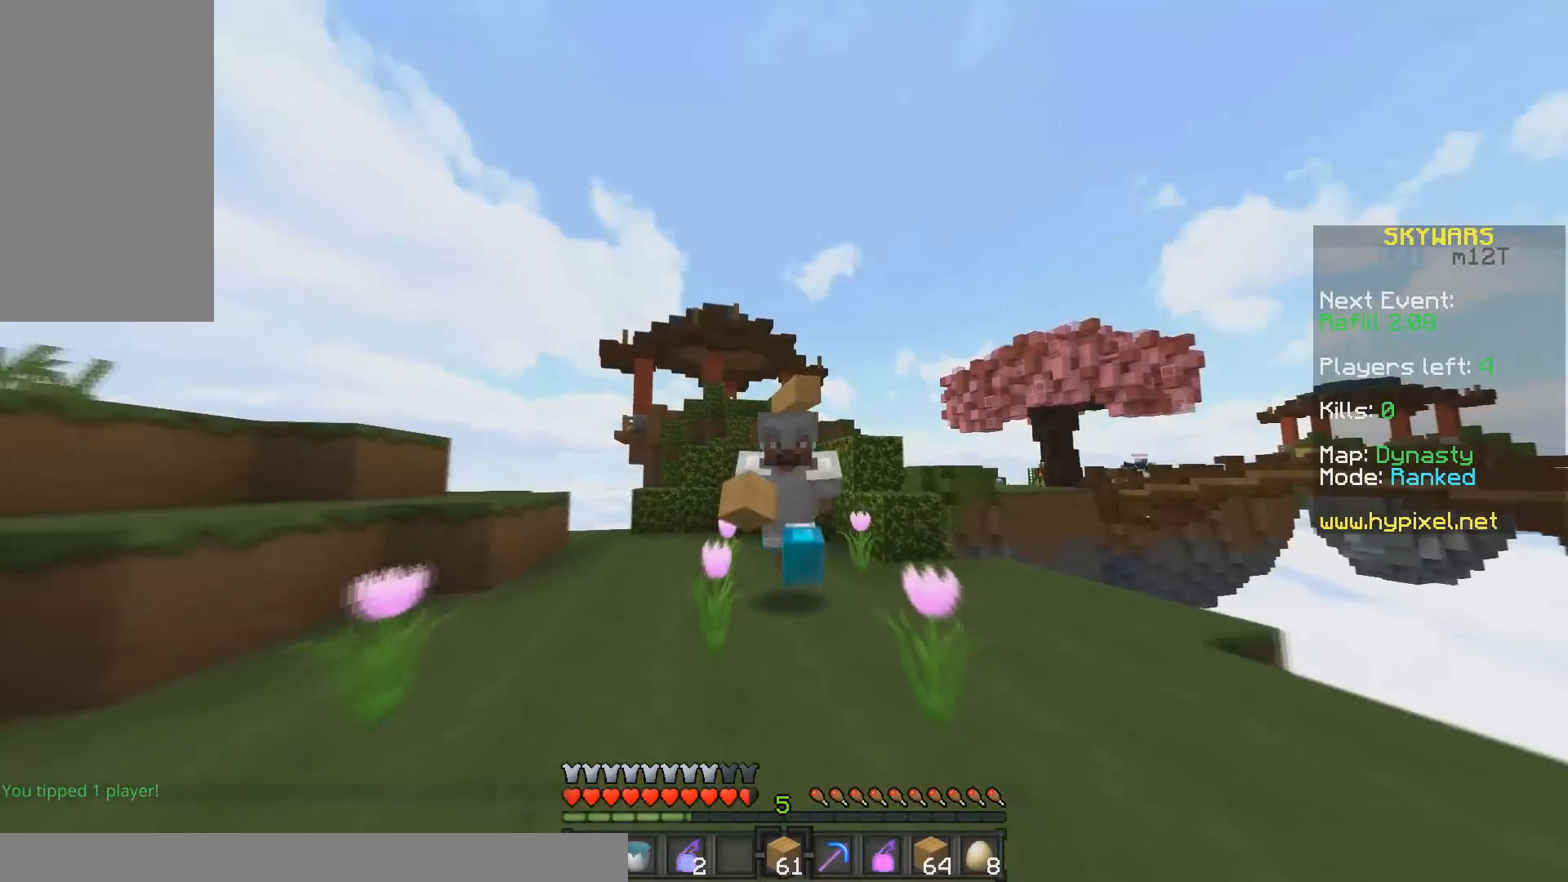
{"keys": ["w"], "mouse": [], "events": []}
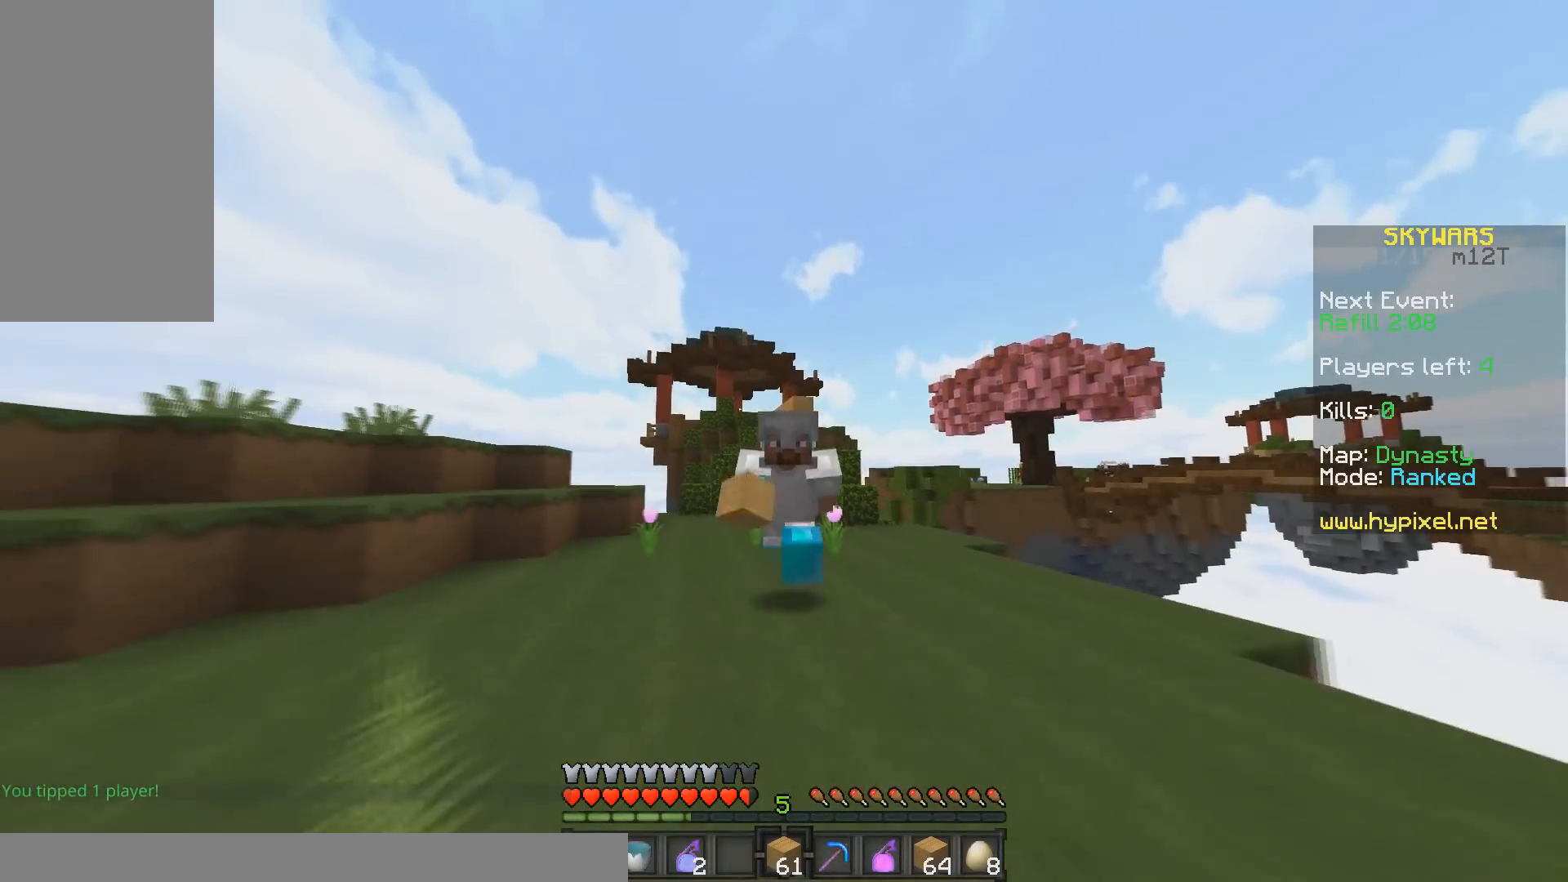
{"keys": ["w"], "mouse": [], "events": []}
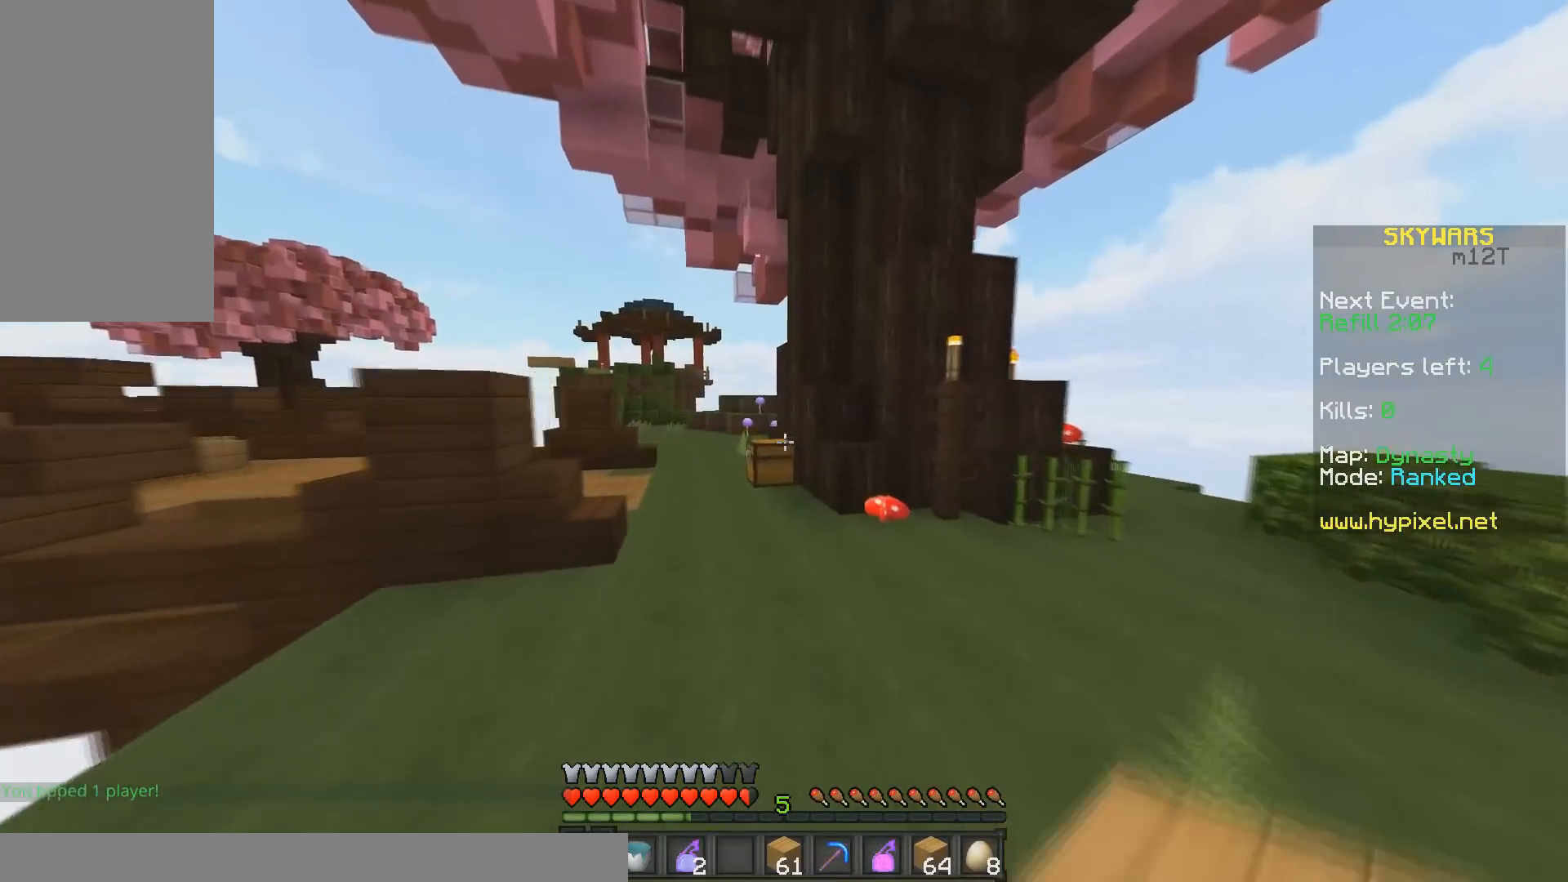
{"keys": ["w"], "mouse": ["left"], "events": [[433, "mouse_left", "down"]]}
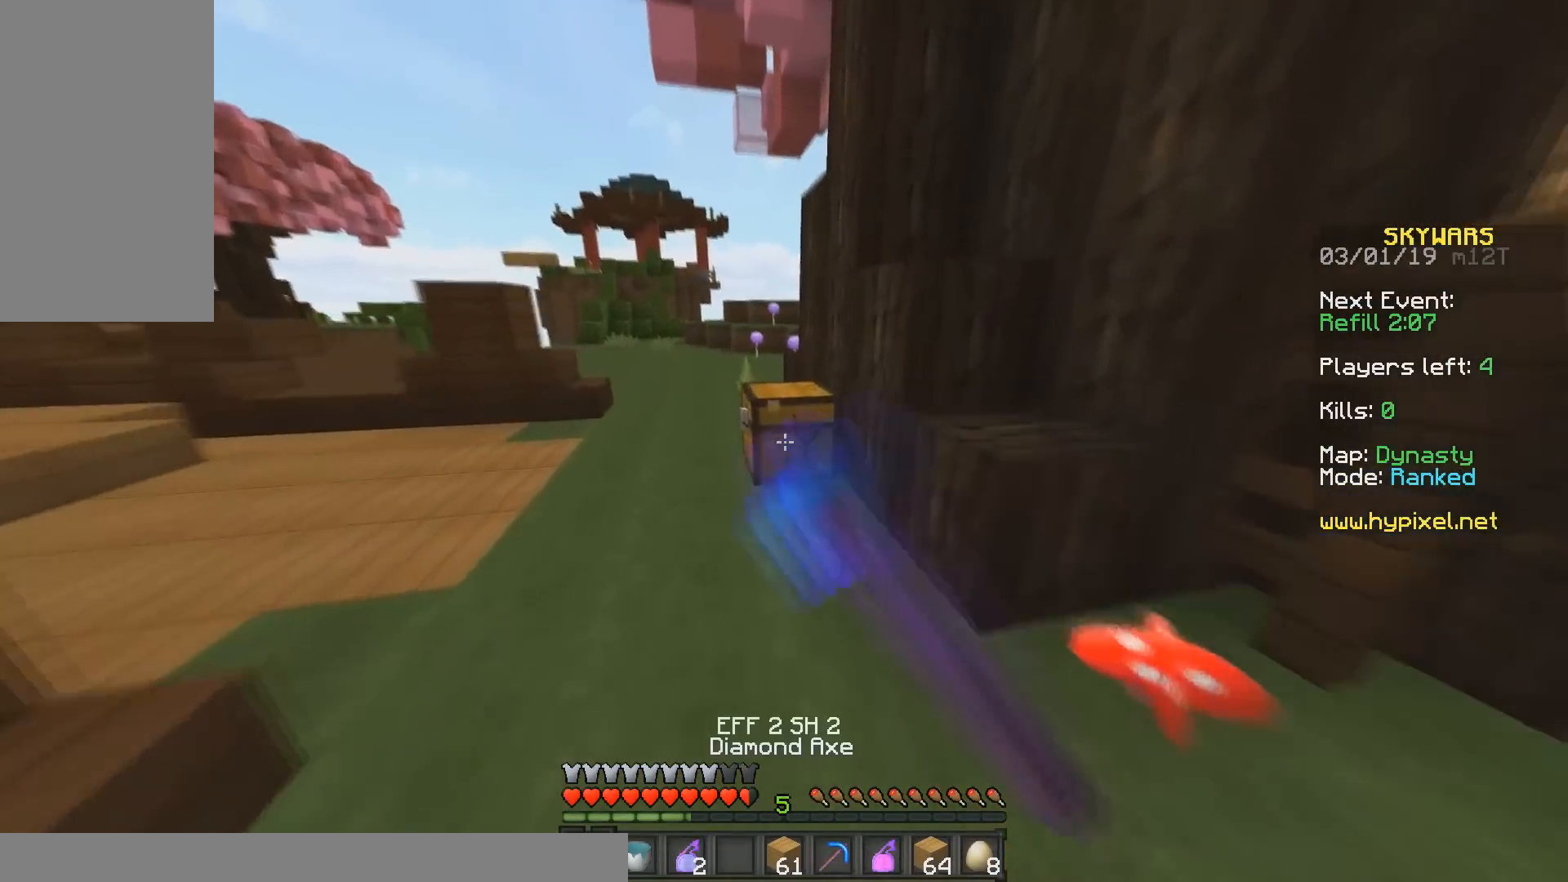
{"keys": ["a", "w"], "mouse": [], "events": [[433, "a", "down"], [450, "mouse_left", "up"]]}
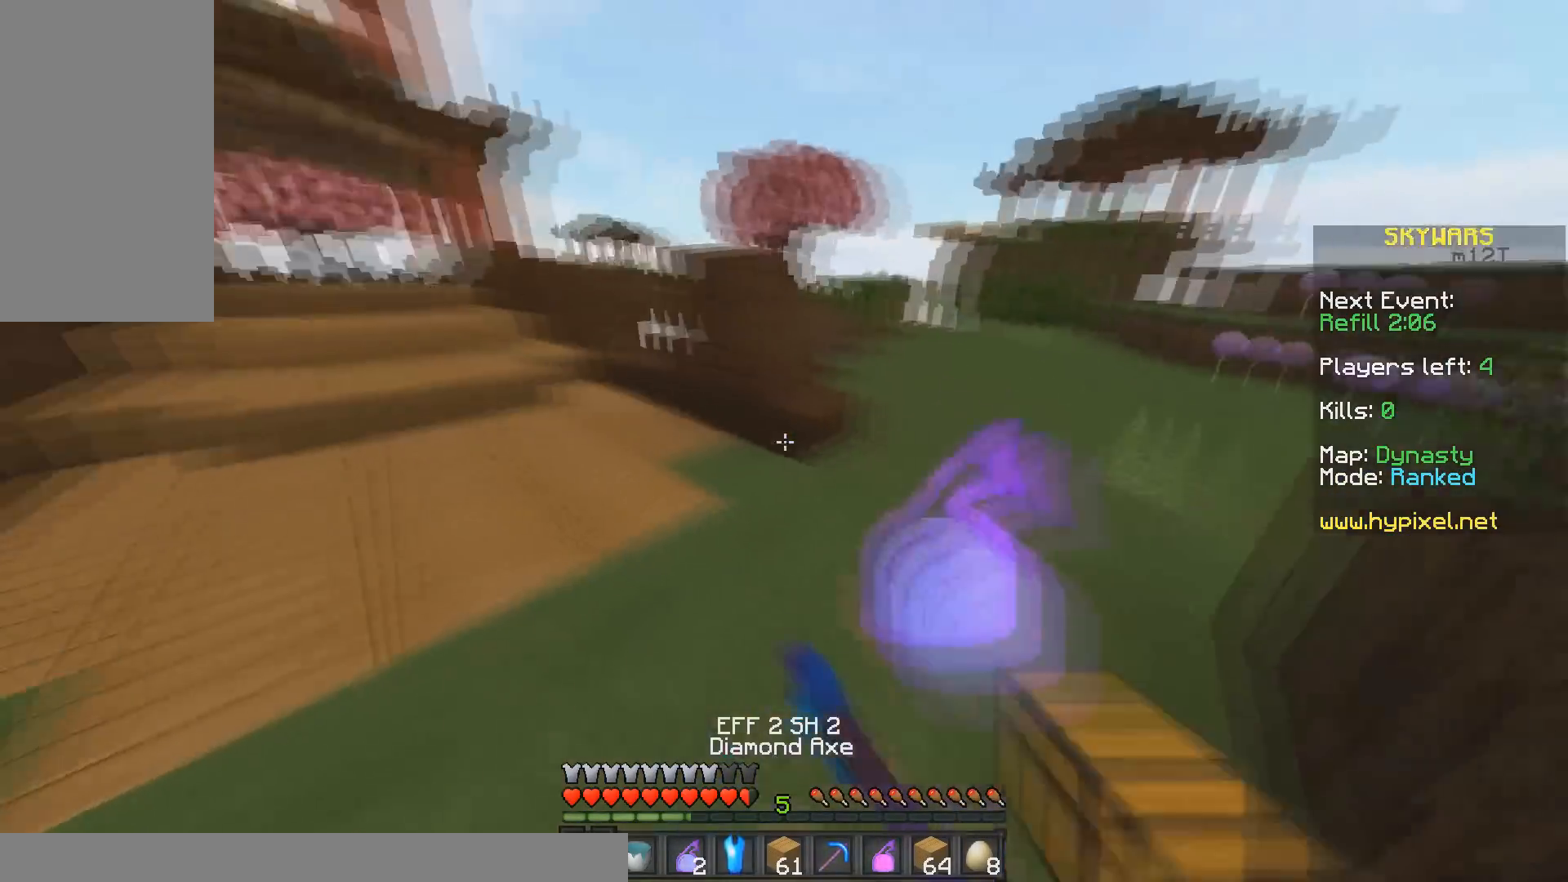
{"keys": [], "mouse": [], "events": [[133, "space", "down"], [283, "space", "up"], [300, "a", "up"], [350, "w", "up"]]}
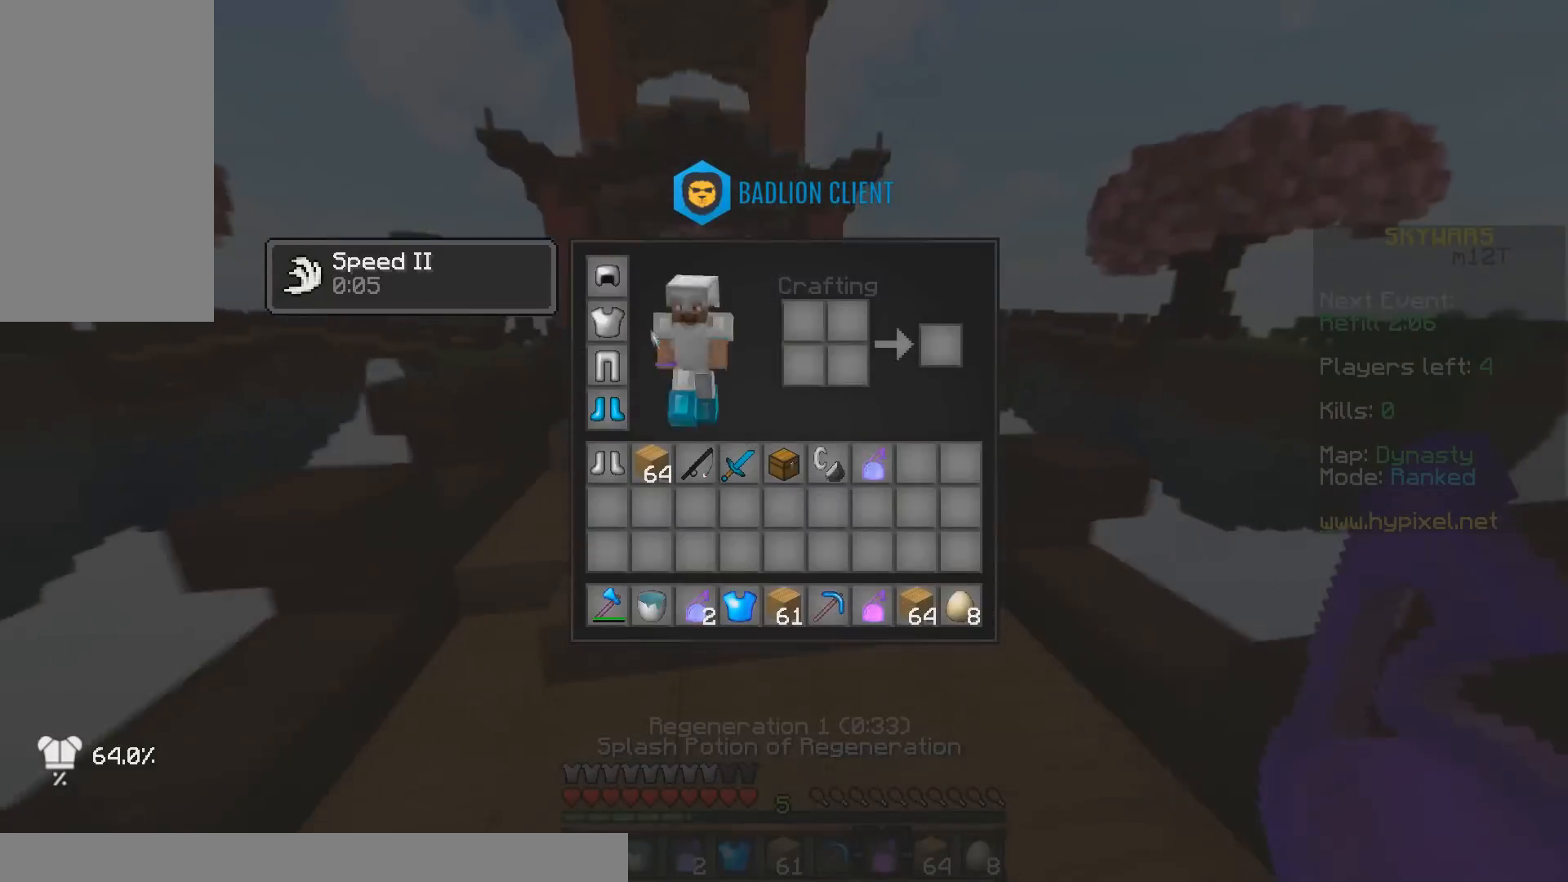
{"keys": [], "mouse": [], "events": []}
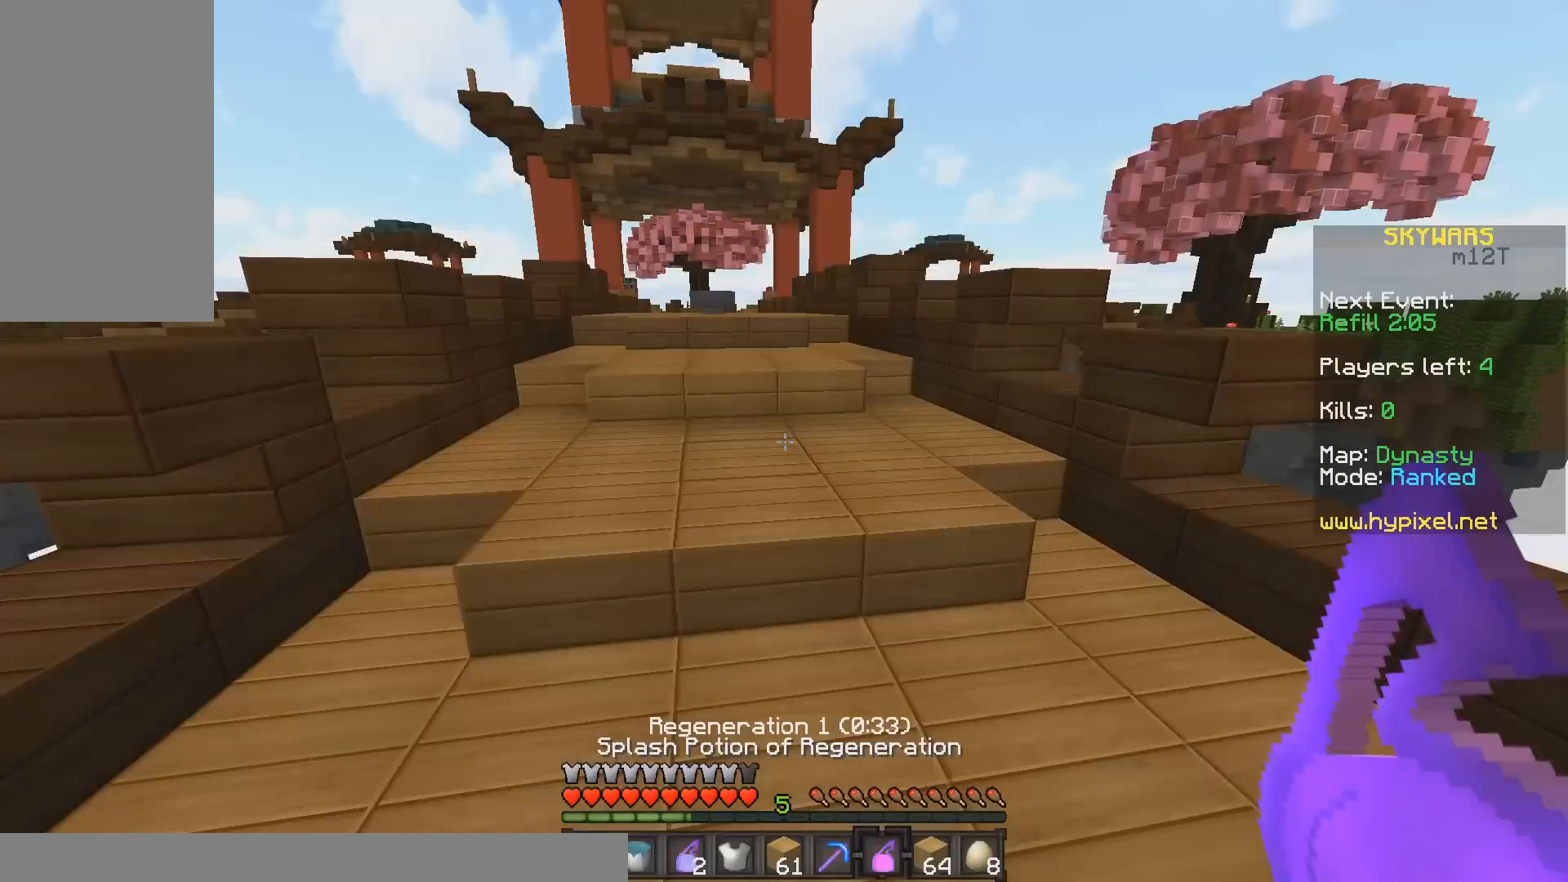
{"keys": [], "mouse": []}
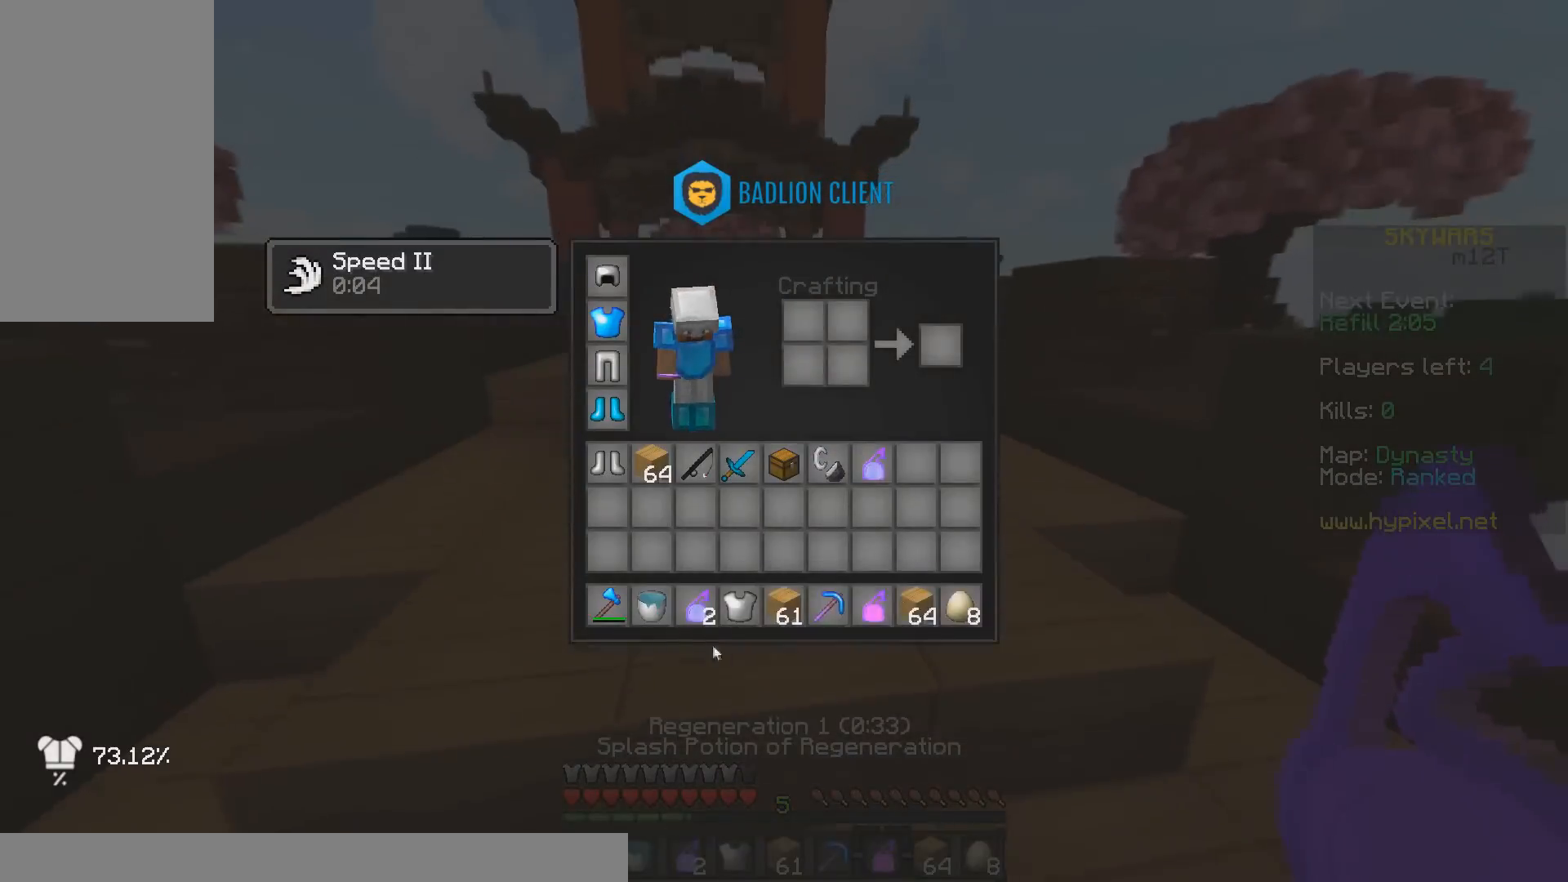
{"keys": [], "mouse": [], "events": []}
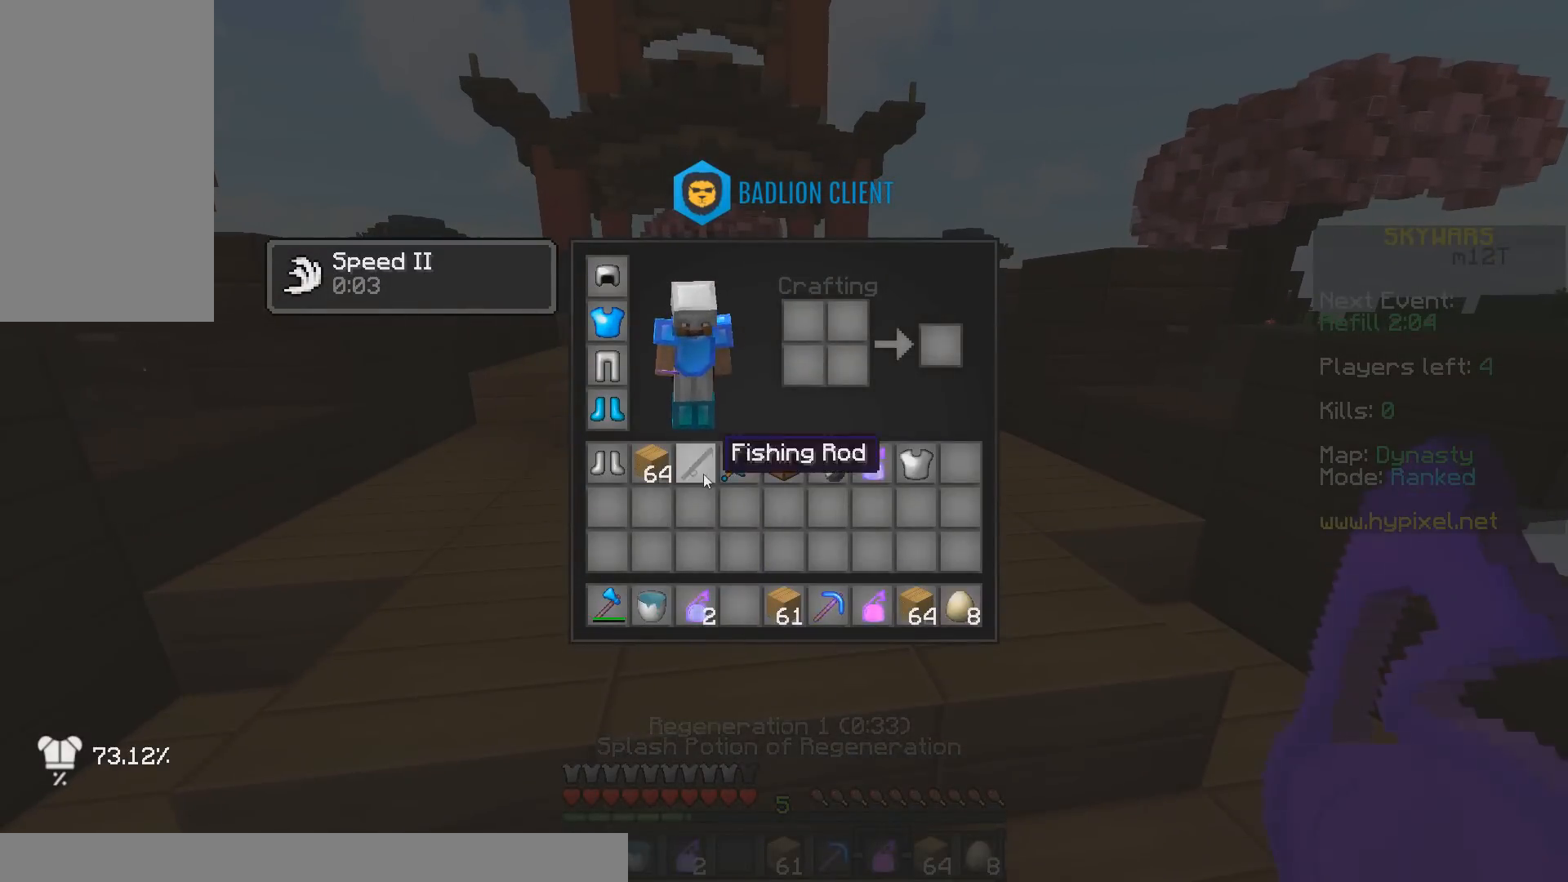
{"keys": [], "mouse": [], "events": []}
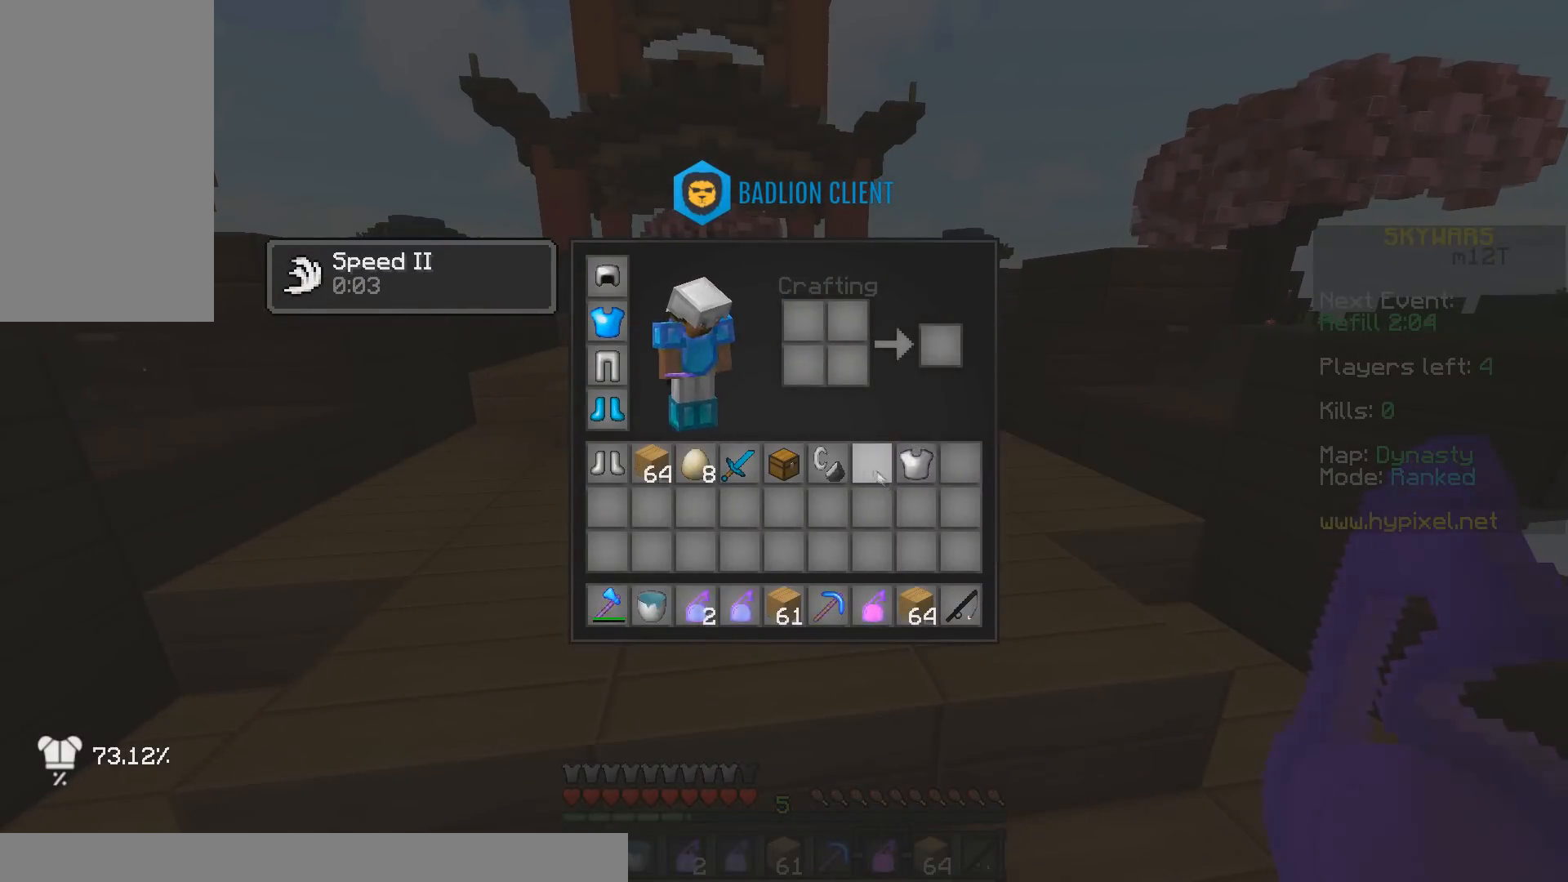
{"keys": ["w"], "mouse": [], "events": [[233, "w", "down"]]}
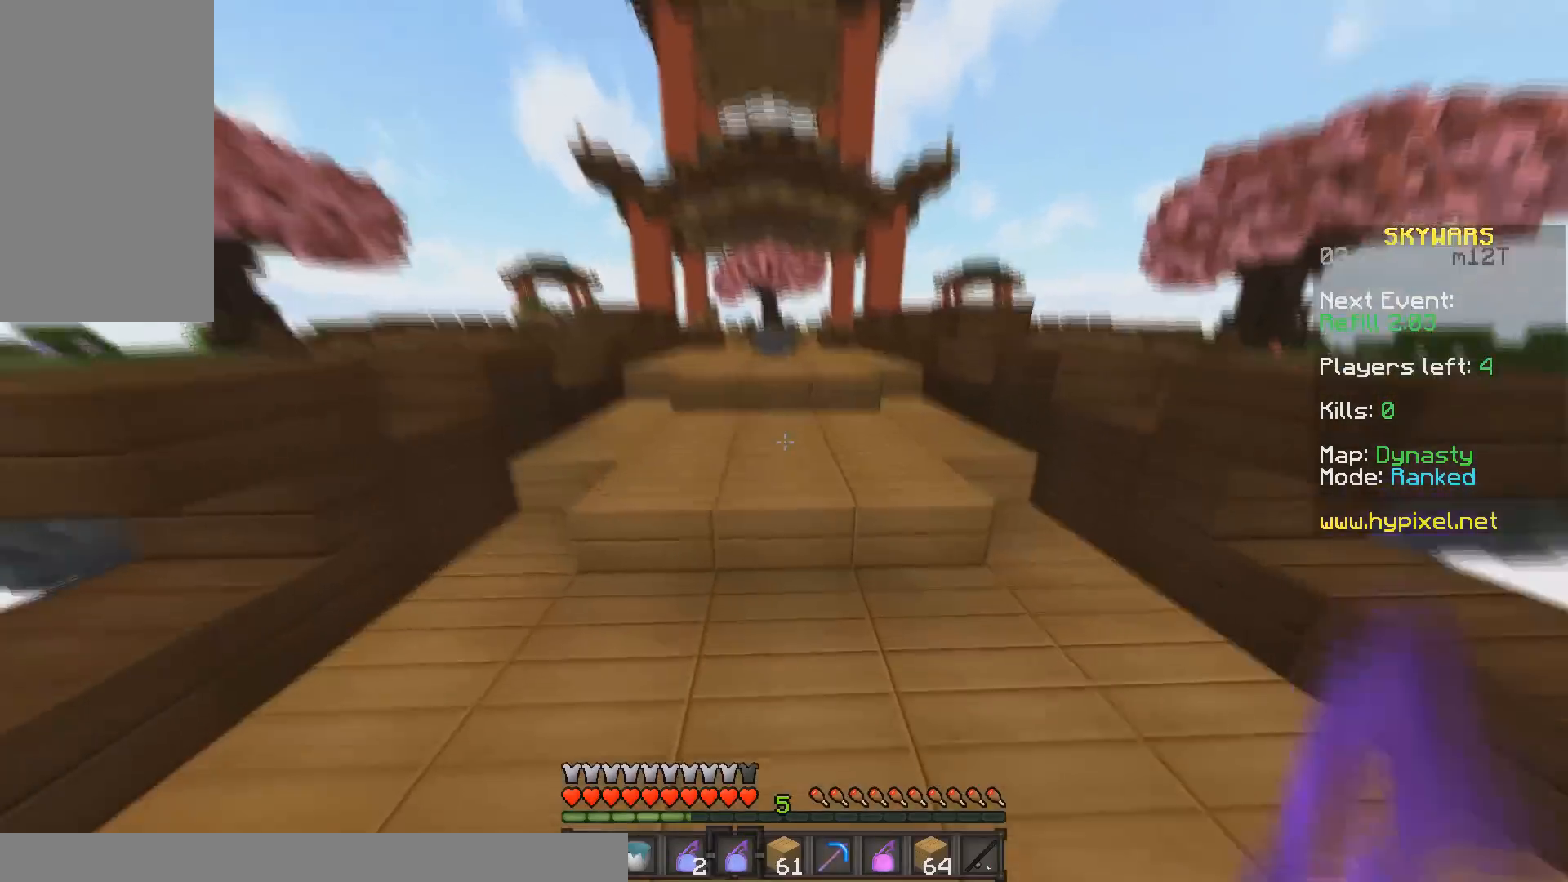
{"keys": ["w"], "mouse": [], "events": [[83, "space", "down"], [133, "mouse_right", "down"], [283, "space", "up"], [300, "mouse_right", "up"]]}
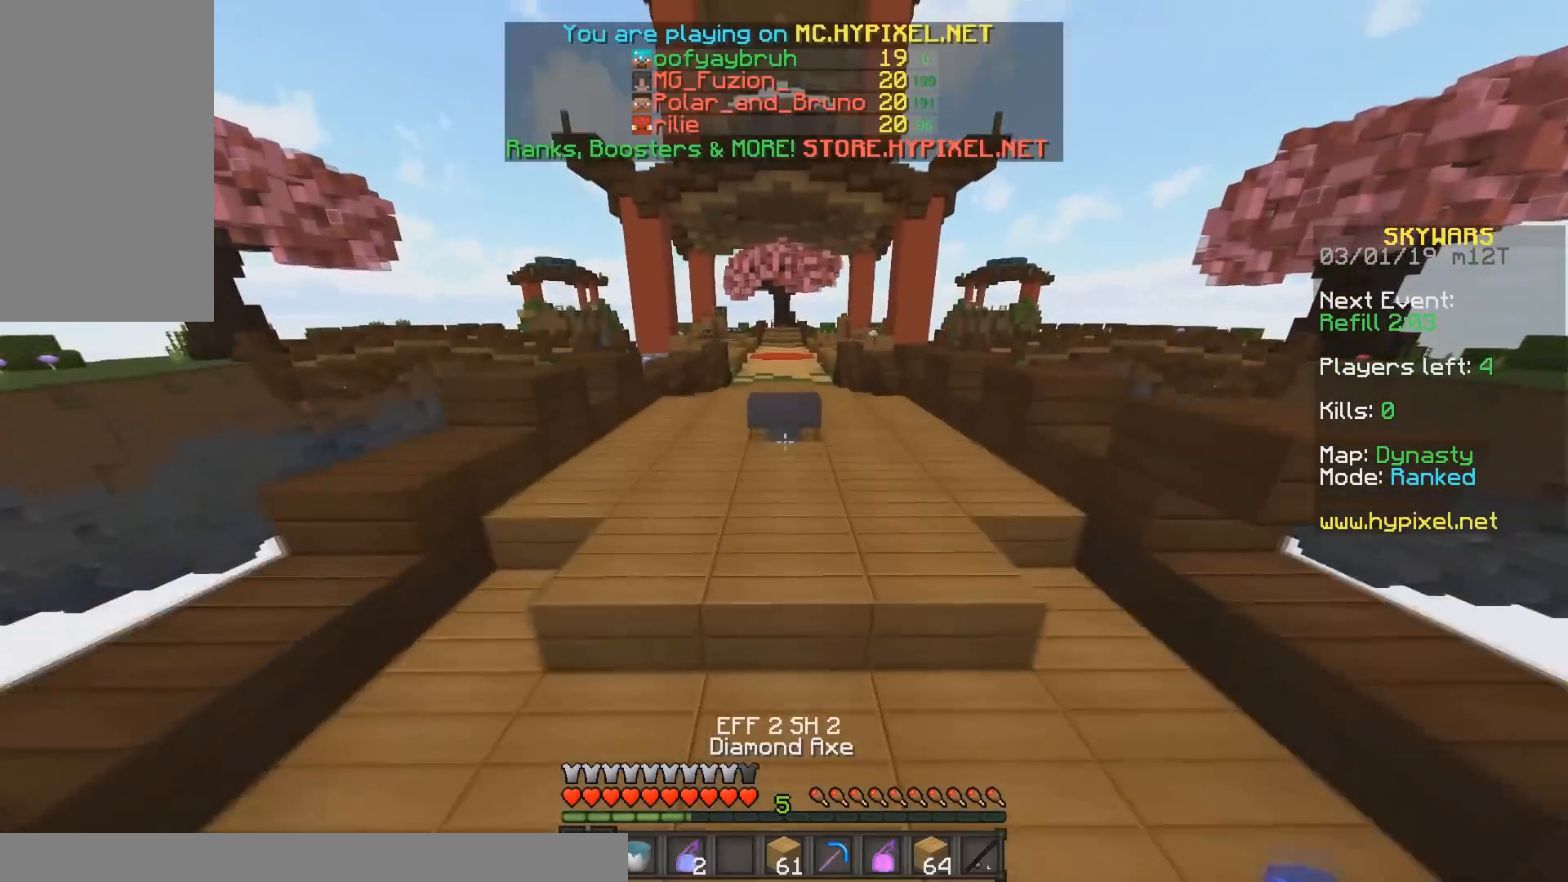
{"keys": ["w"], "mouse": [], "events": []}
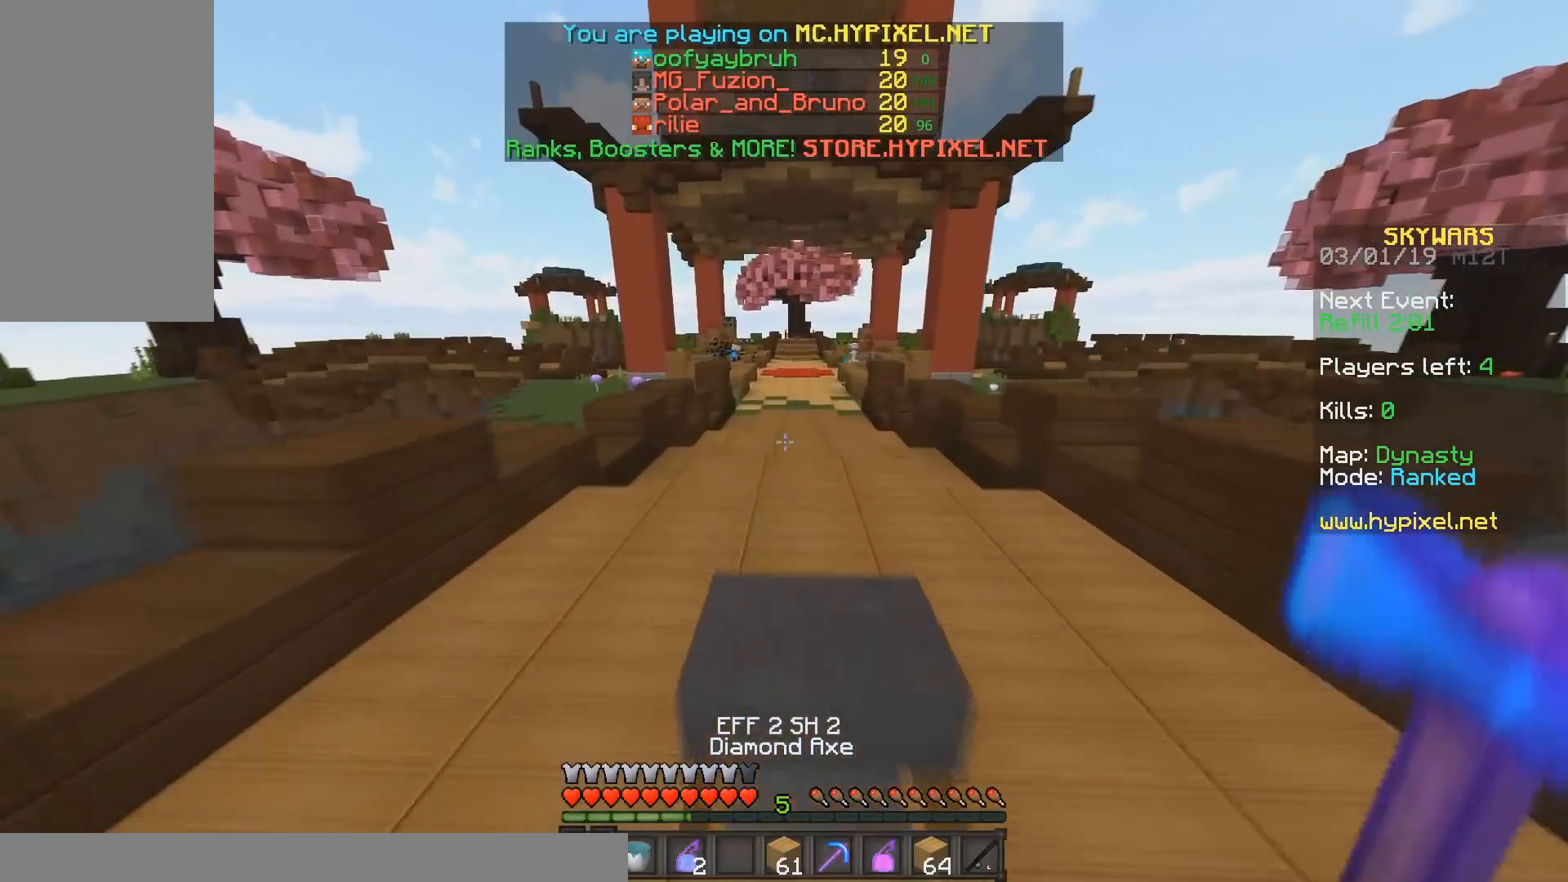
{"keys": ["w"], "mouse": [], "events": []}
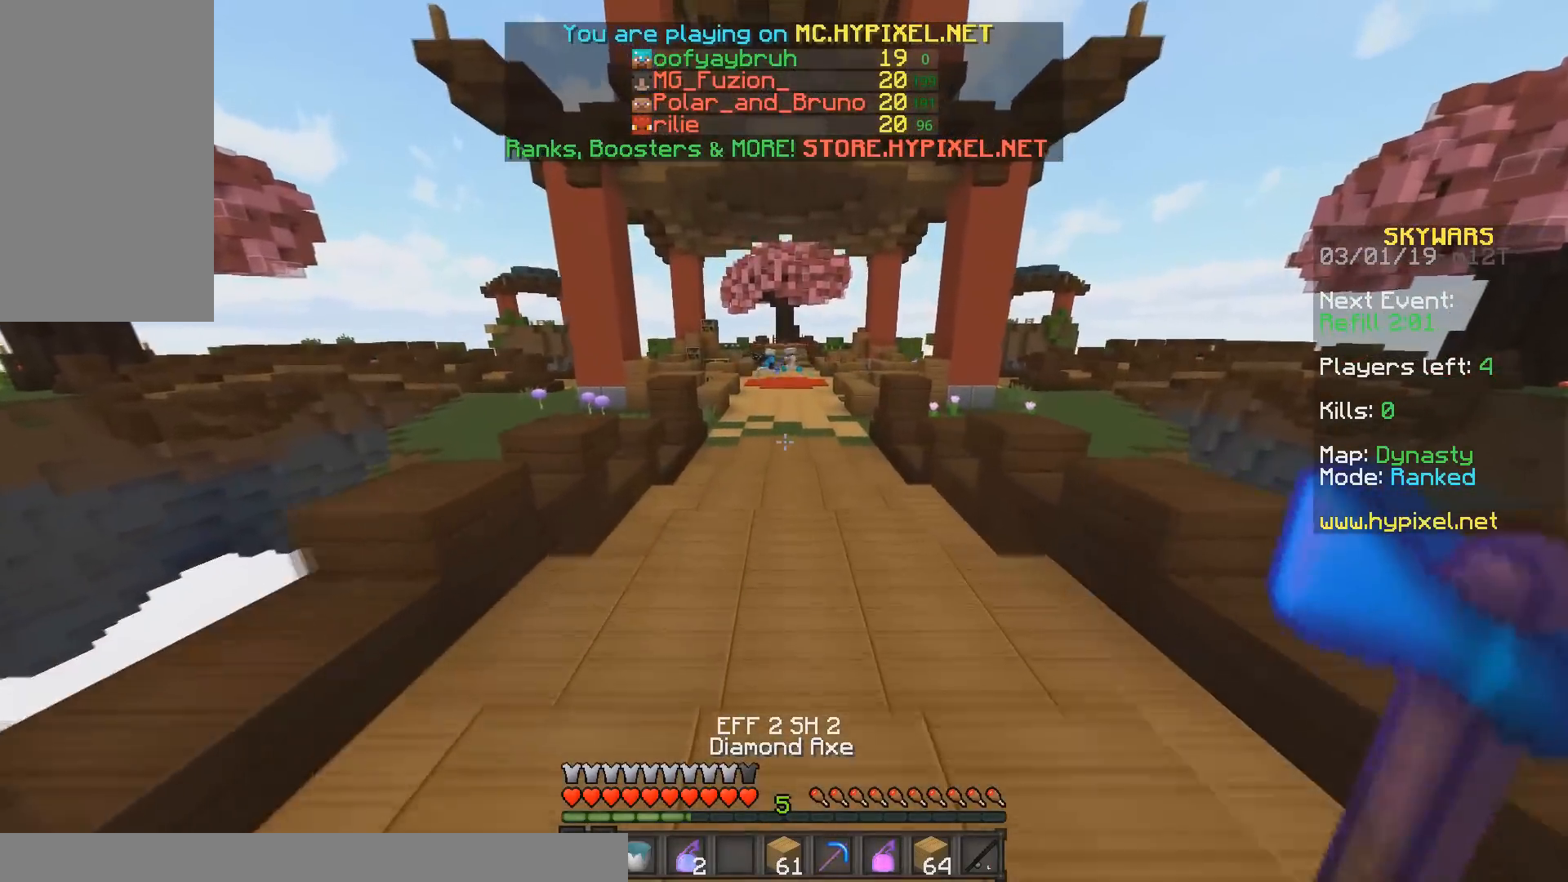
{"keys": ["w"], "mouse": [], "events": []}
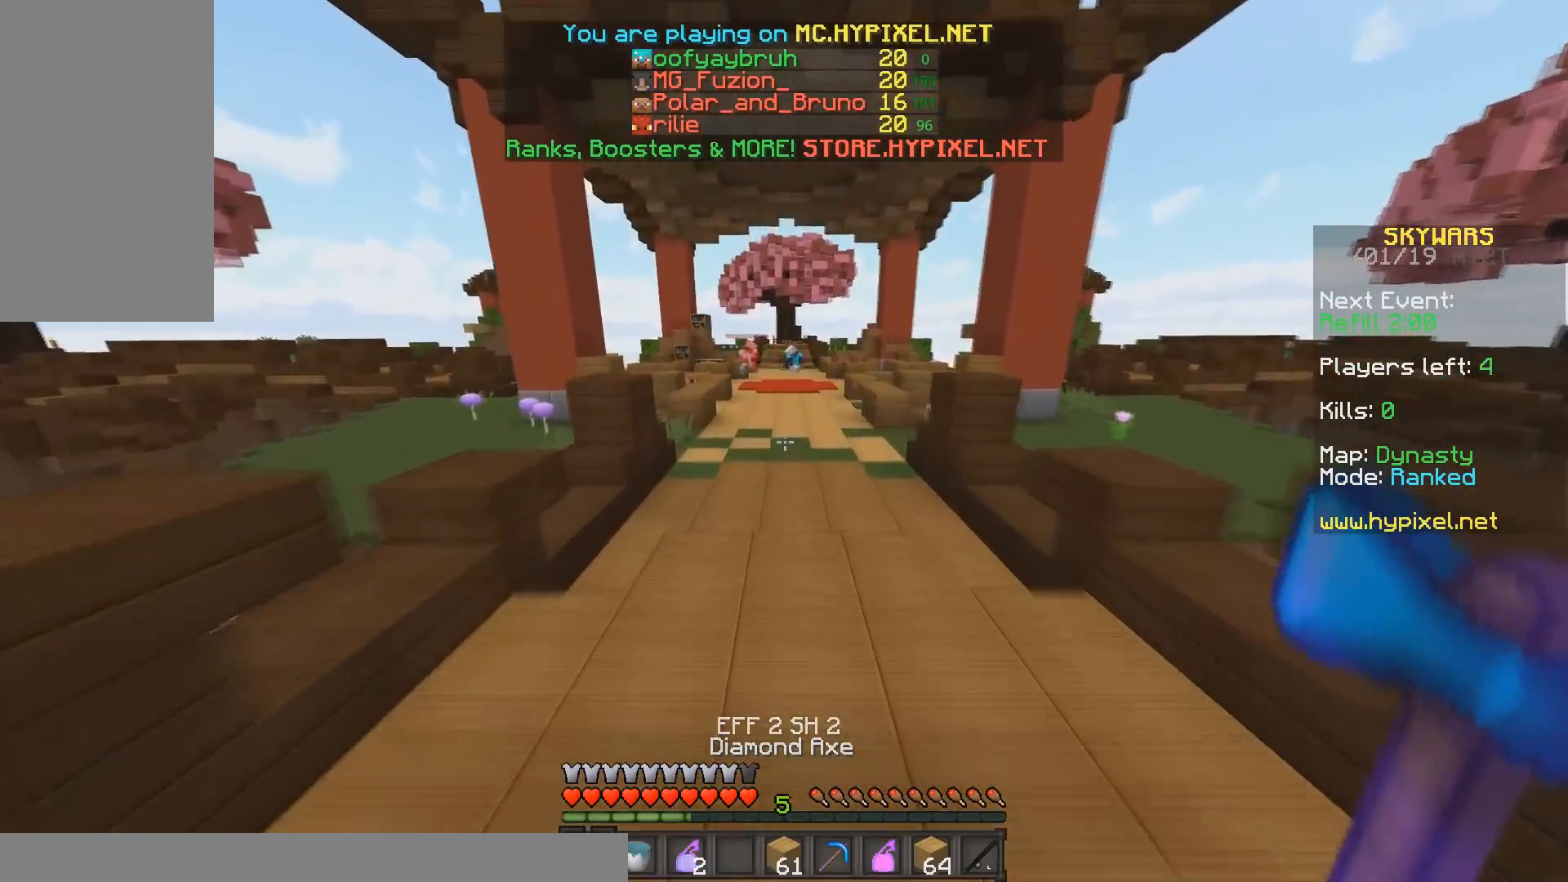
{"keys": ["w"], "mouse": [], "events": []}
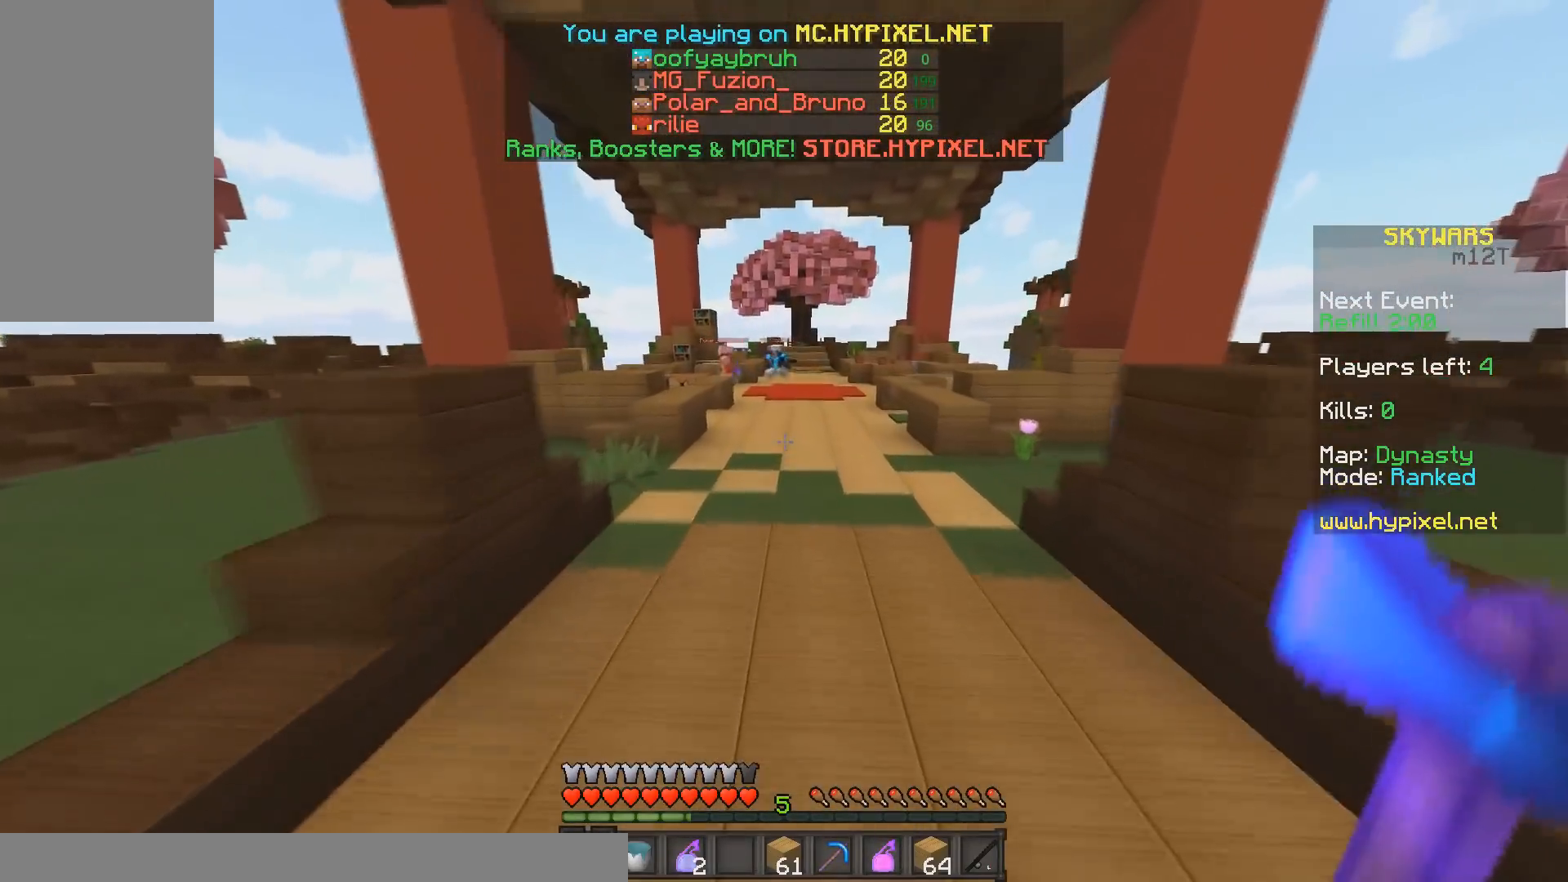
{"keys": ["w"], "mouse": [], "events": []}
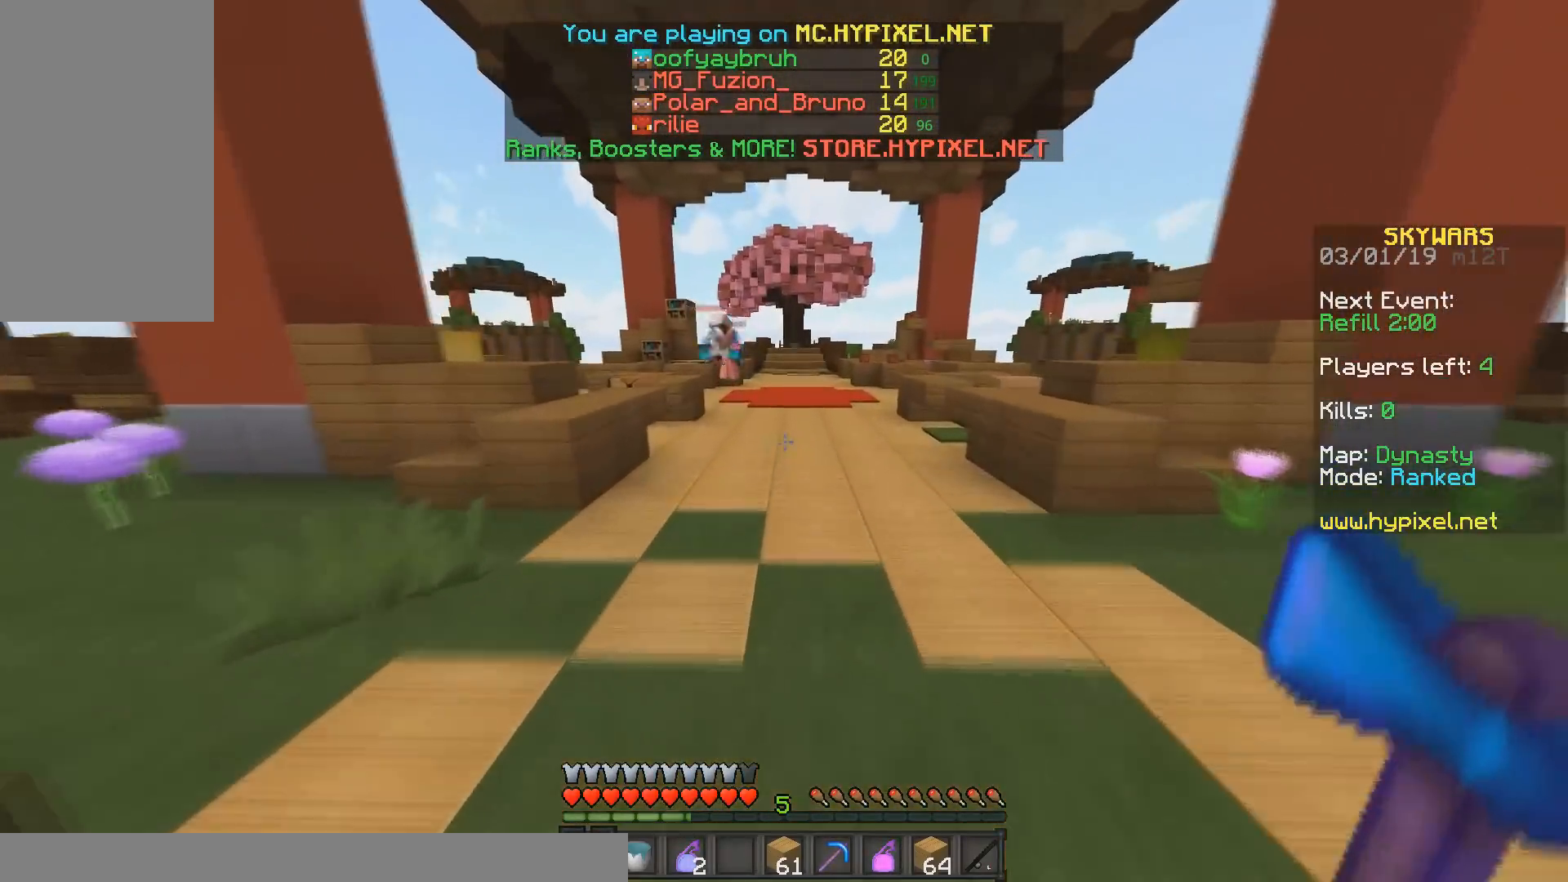
{"keys": ["w"], "mouse": [], "events": []}
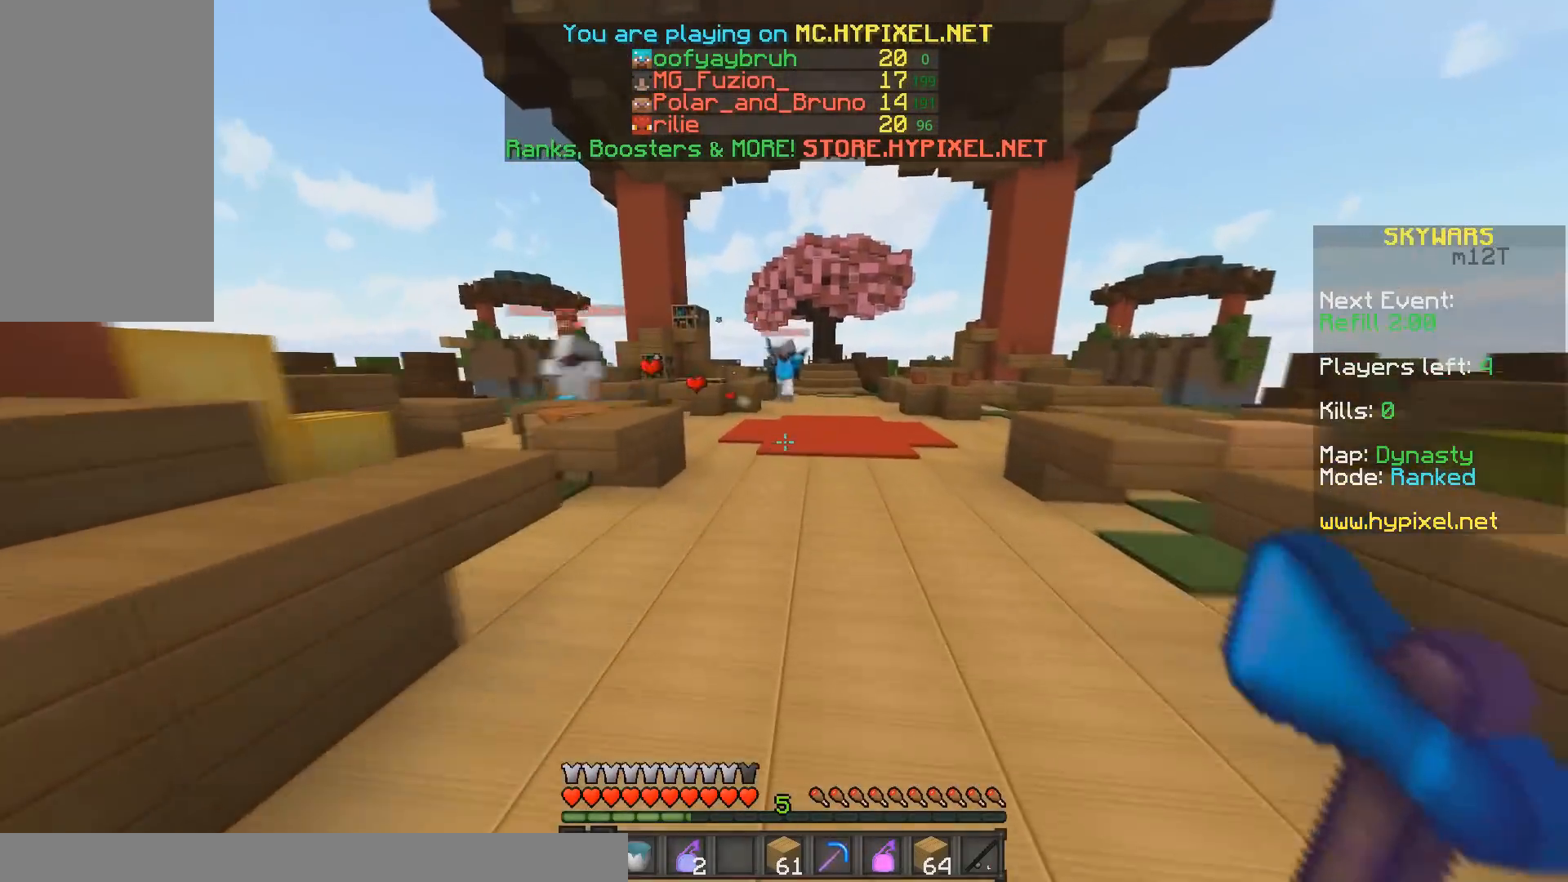
{"keys": ["w"], "mouse": [], "events": []}
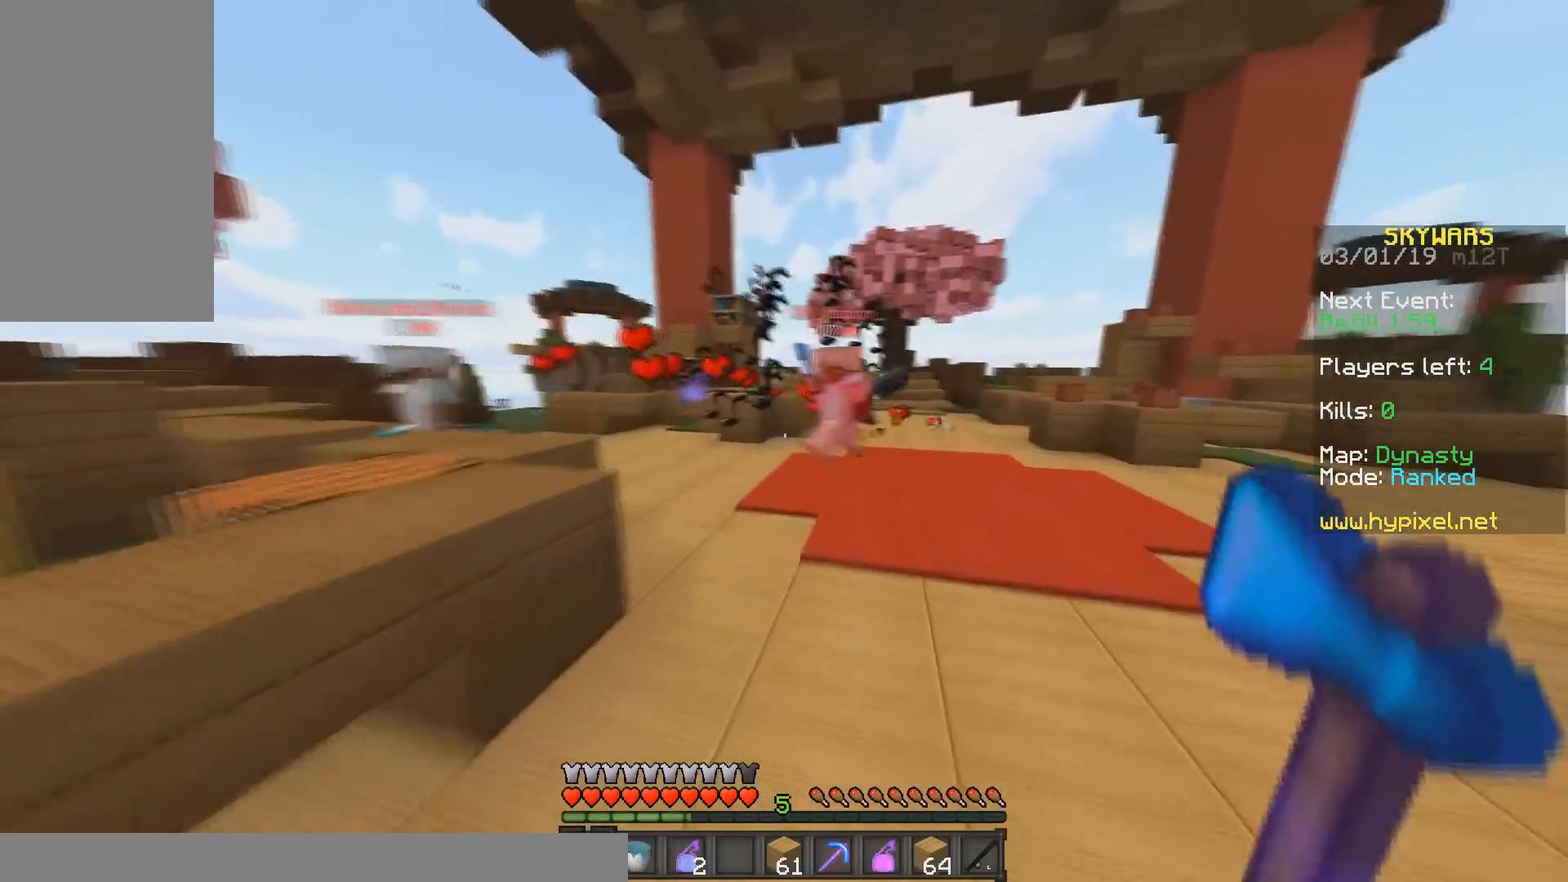
{"keys": ["w"], "mouse": ["left"], "events": [[433, "mouse_left", "down"]]}
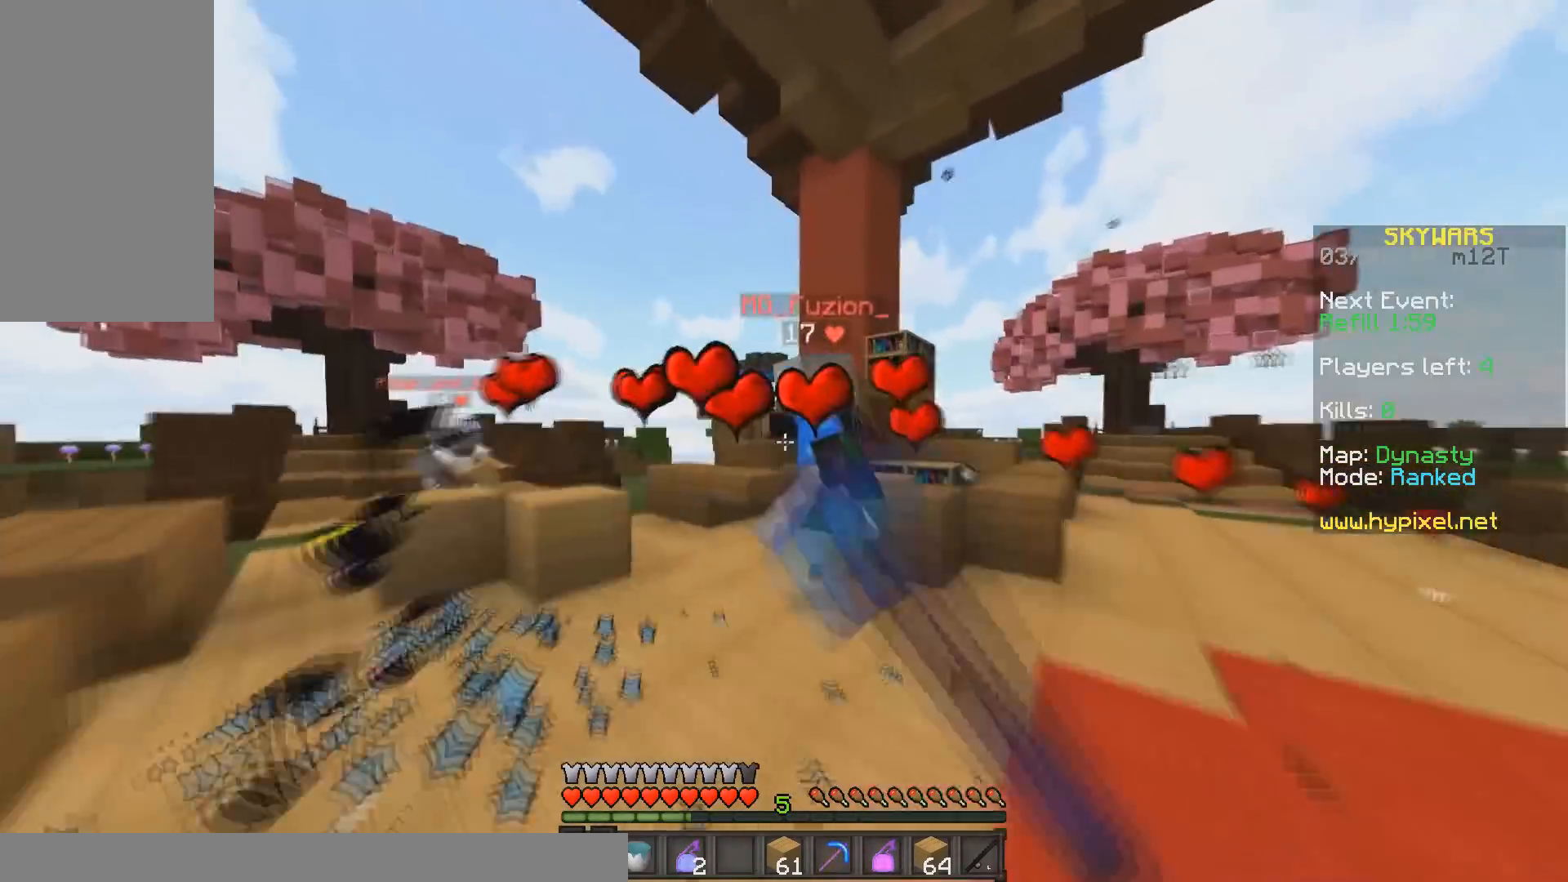
{"keys": ["d"], "mouse": ["left"], "events": [[233, "d", "down"], [333, "w", "up"]]}
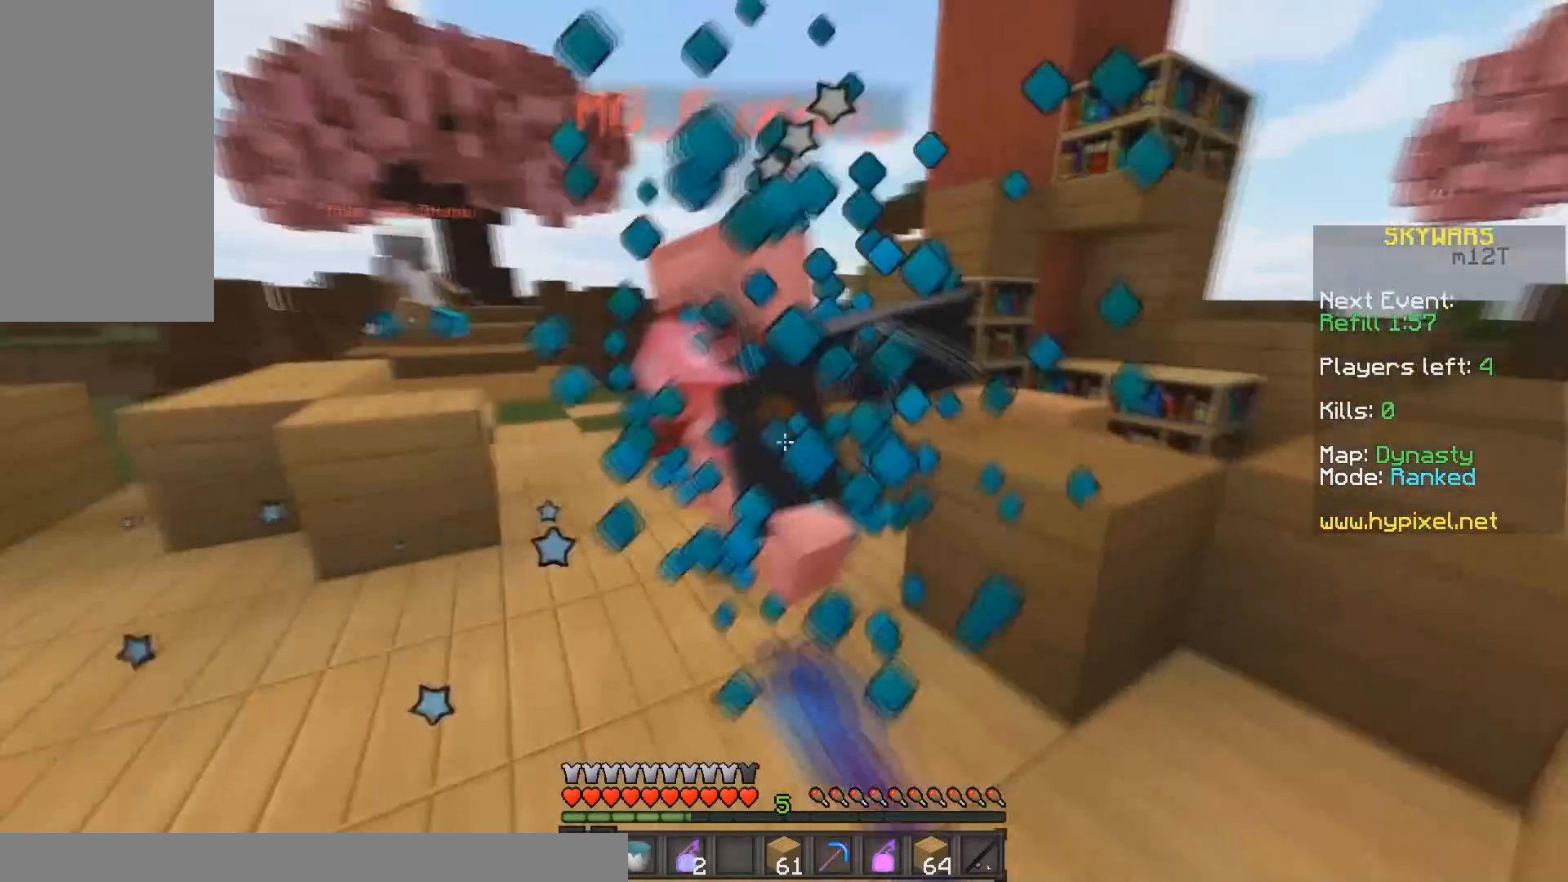
{"keys": ["w"], "mouse": ["left"], "events": [[83, "w", "down"], [183, "a", "down"], [250, "d", "up"], [333, "a", "up"]]}
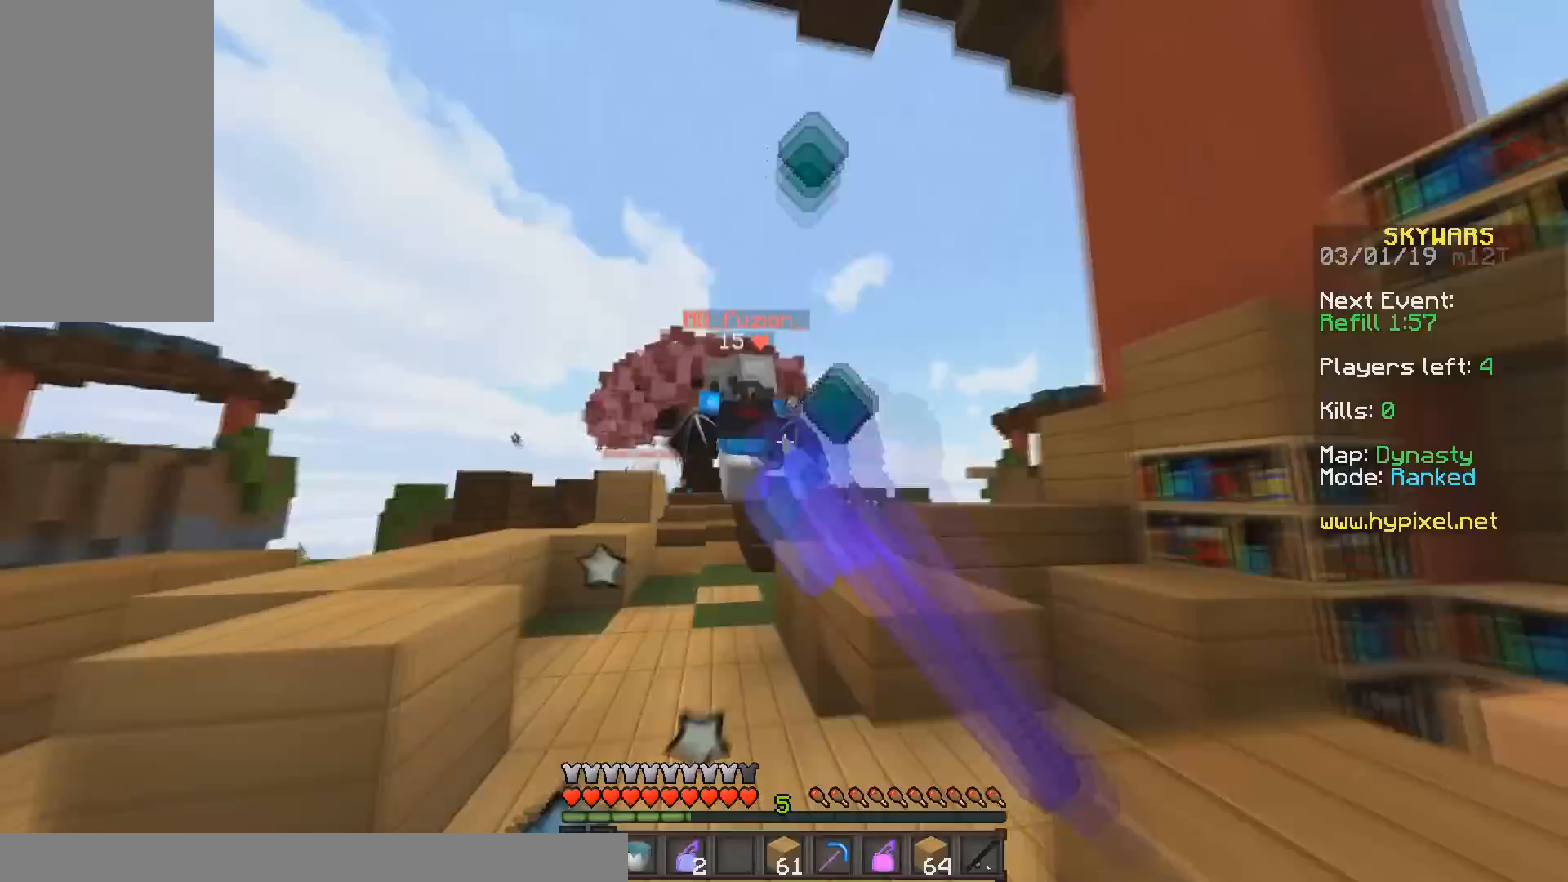
{"keys": ["w"], "mouse": ["left"], "events": []}
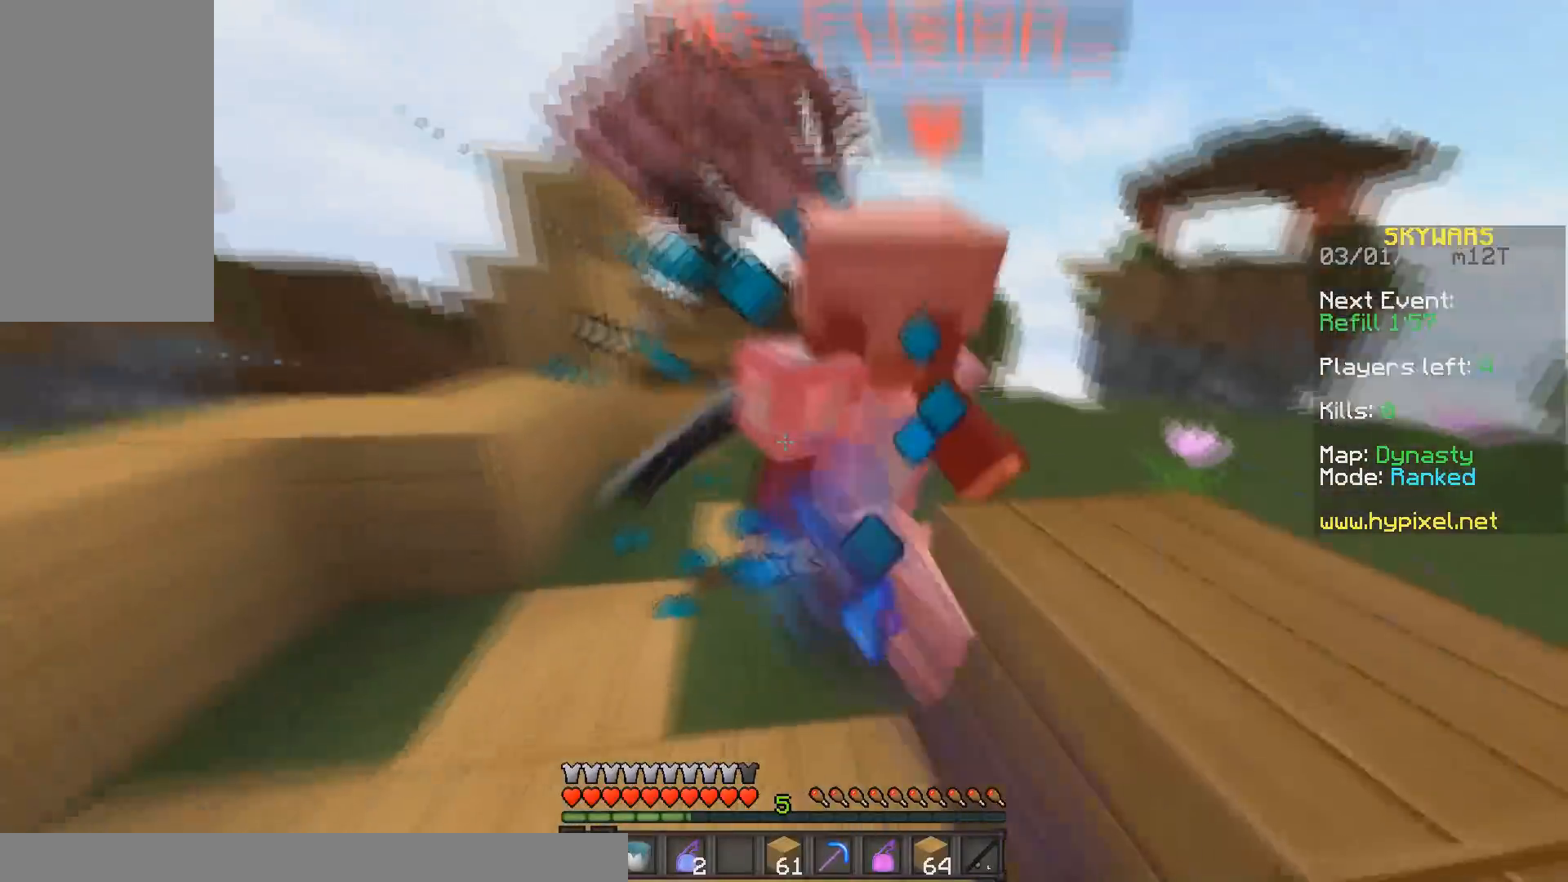
{"keys": ["w"], "mouse": ["left"], "events": [[33, "w", "up"], [83, "s", "down"], [183, "s", "up"], [233, "w", "down"], [300, "mouse_left", "up"], [333, "mouse_left", "down"]]}
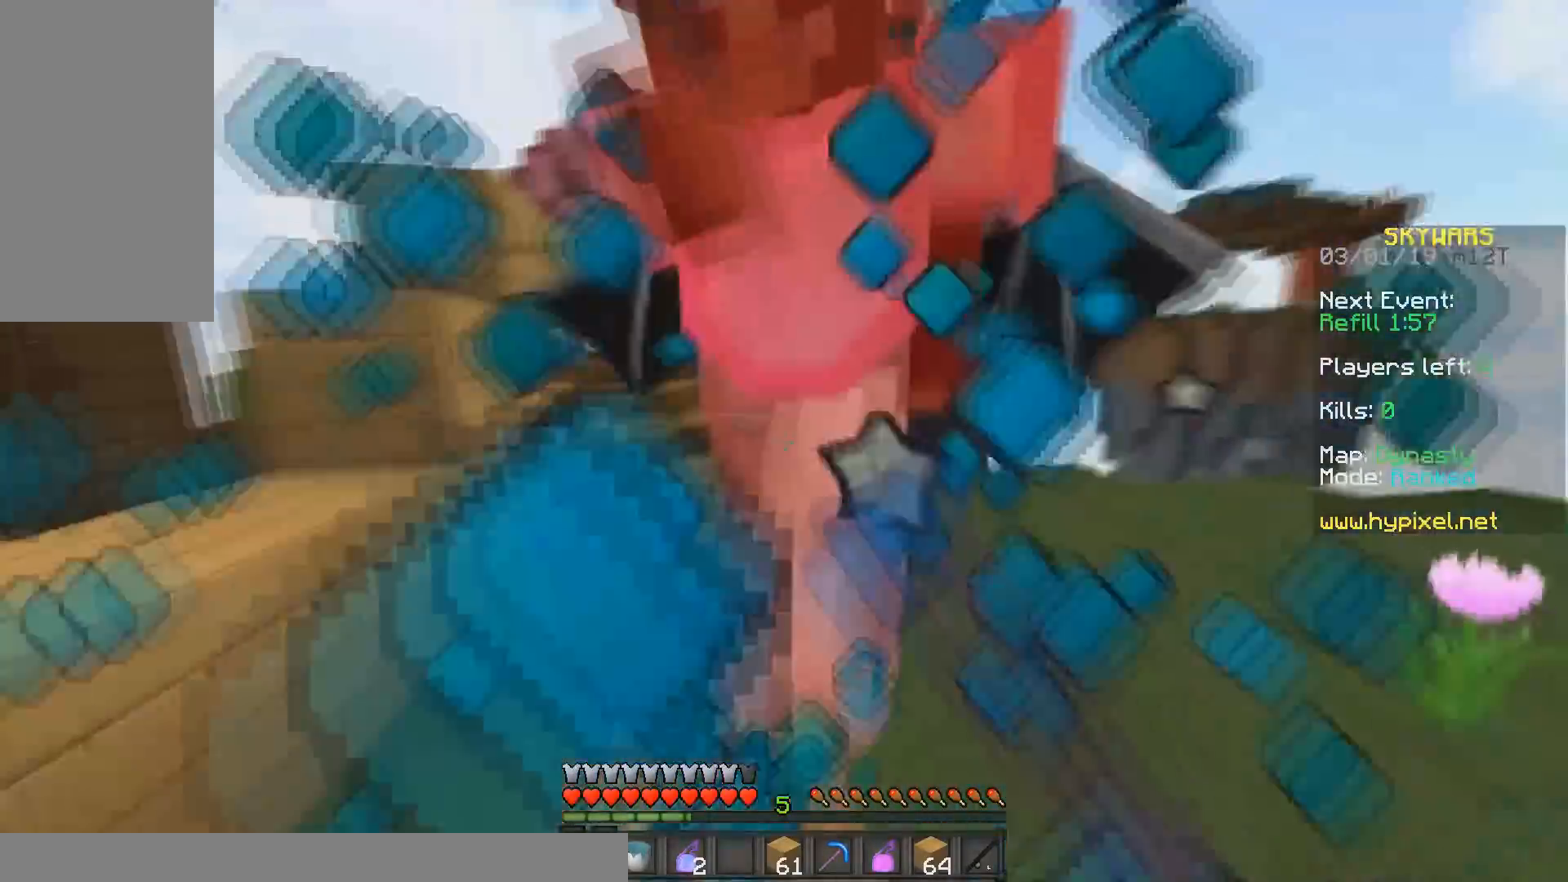
{"keys": ["w"], "mouse": ["left"], "events": []}